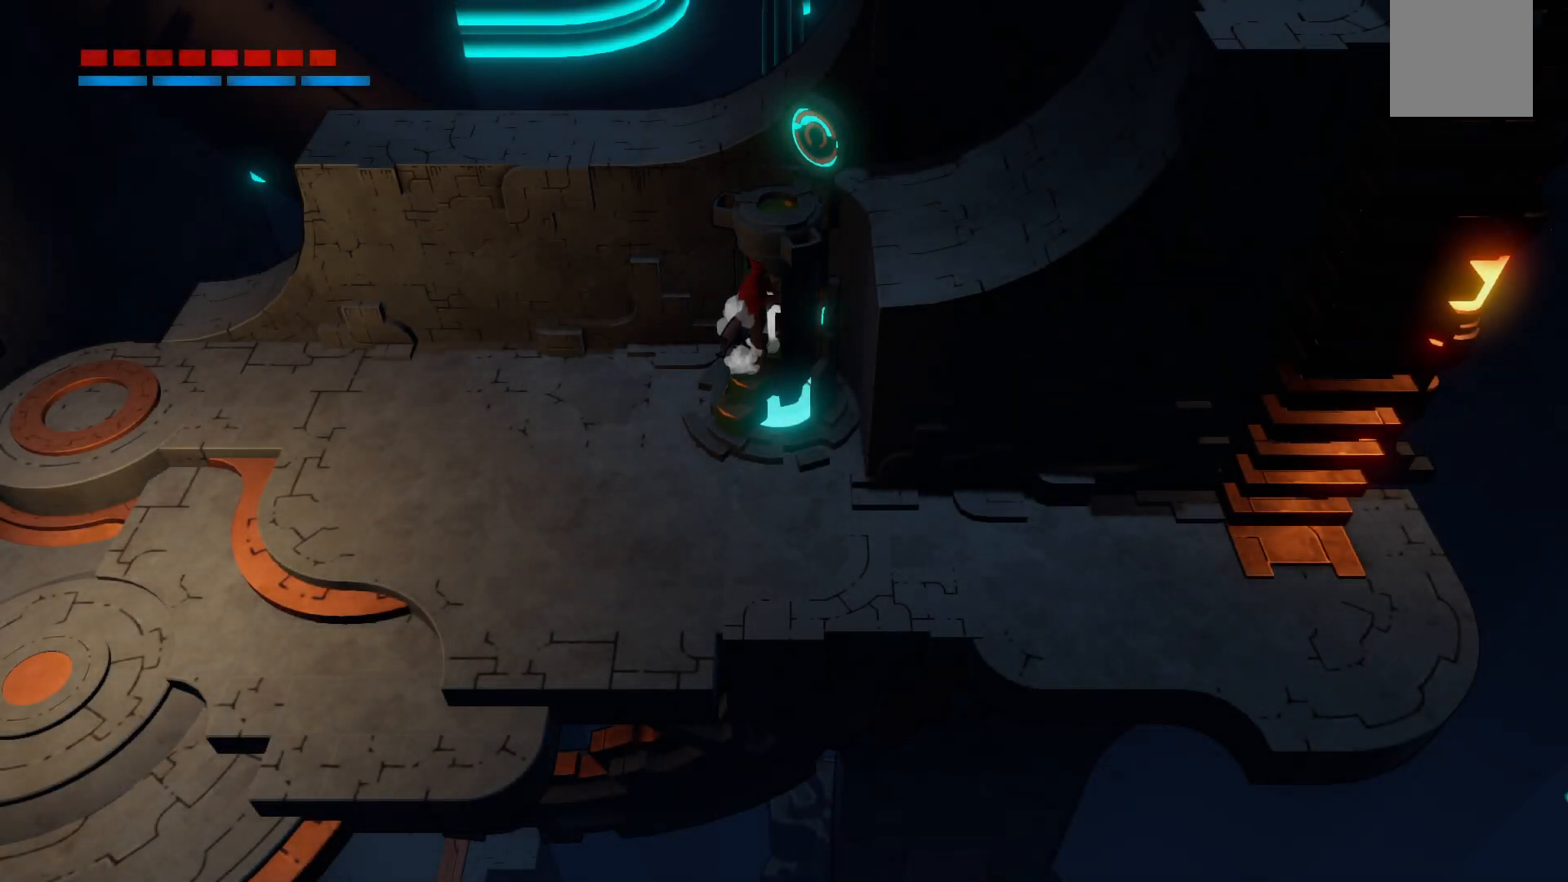
Gameplay with a controller (Xbox layout); each line is a JSON object with the inputs held at the frame after it. "events" lists button and stick changes between this image and that frame as [ms after this image, input, new state], when the widget could be followed in between. Not read: L3 R3.
{"buttons": [], "left_stick": "left", "right_stick": "center", "events": []}
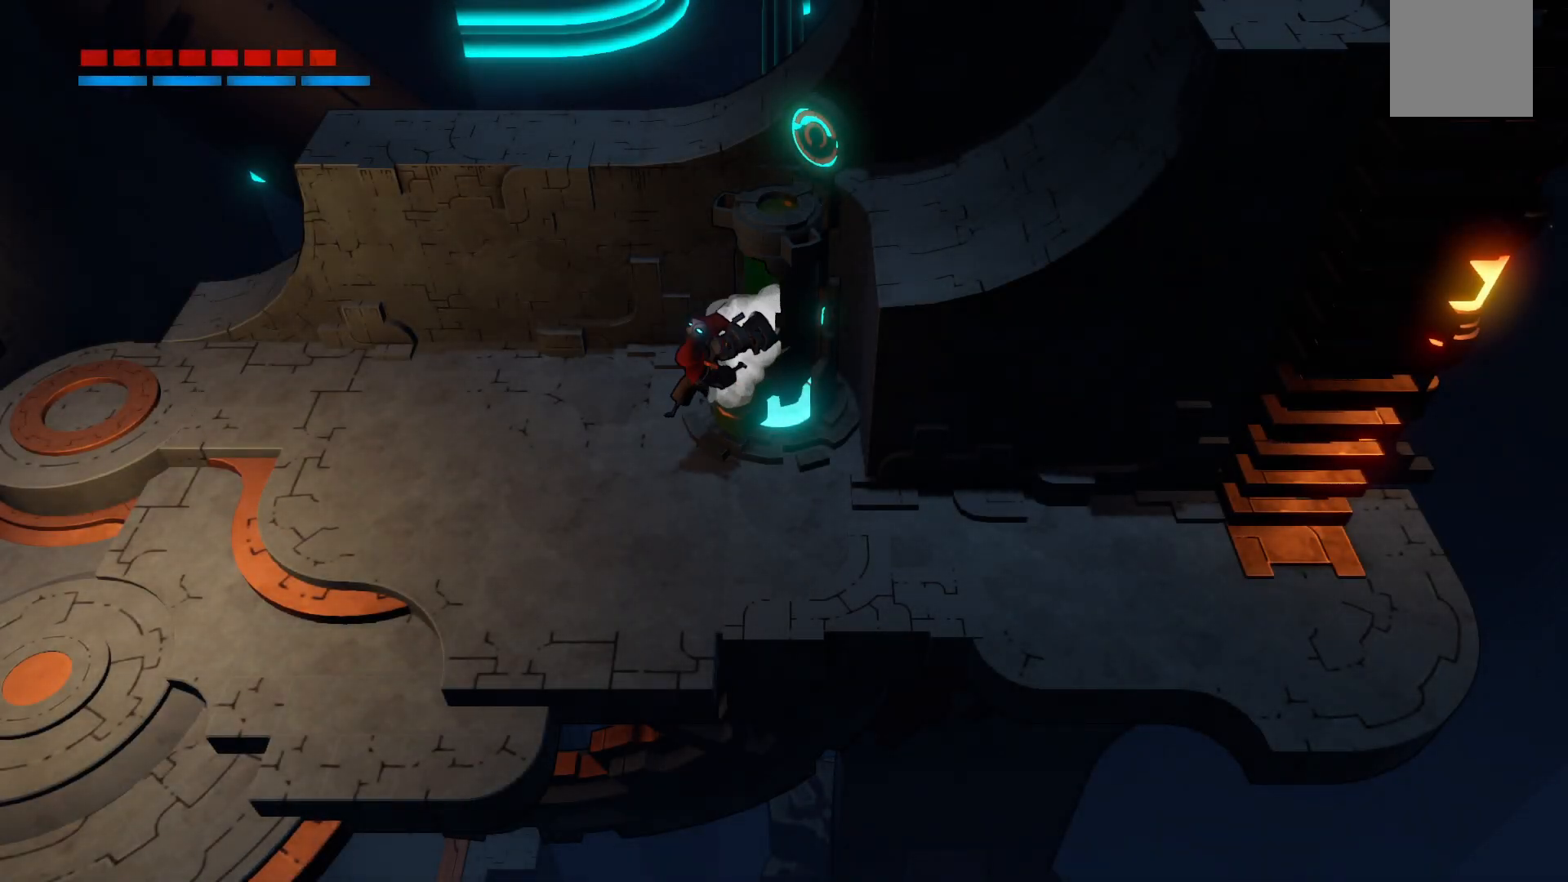
{"buttons": [], "left_stick": "left", "right_stick": "center", "events": []}
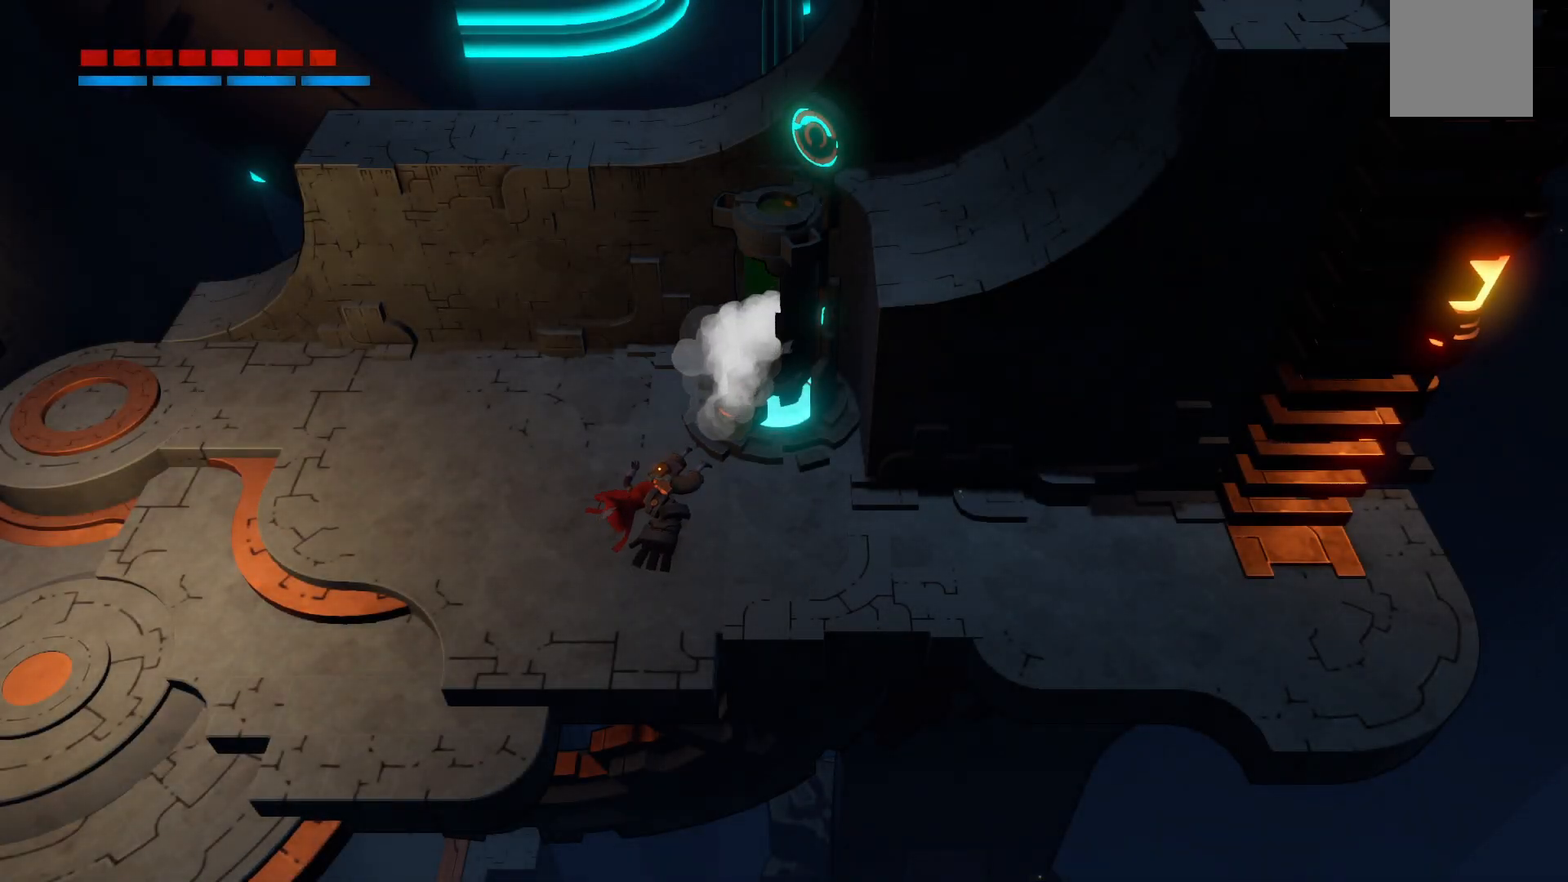
{"buttons": [], "left_stick": "down-left", "right_stick": "center", "events": [[467, "left_stick", "down-left"]]}
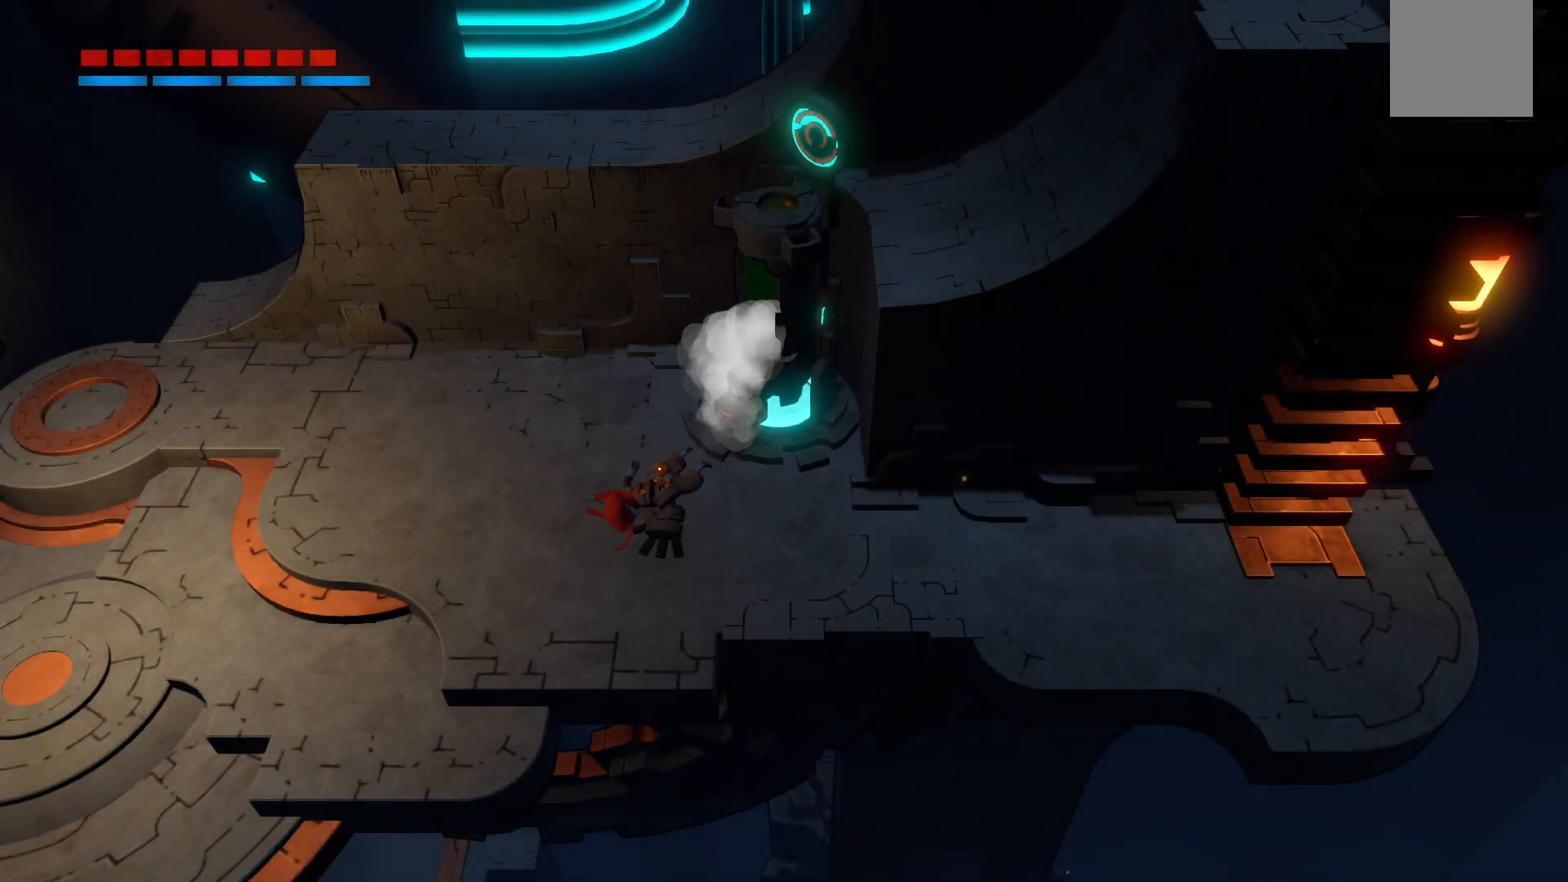
{"buttons": [], "left_stick": "down-left", "right_stick": "center", "events": []}
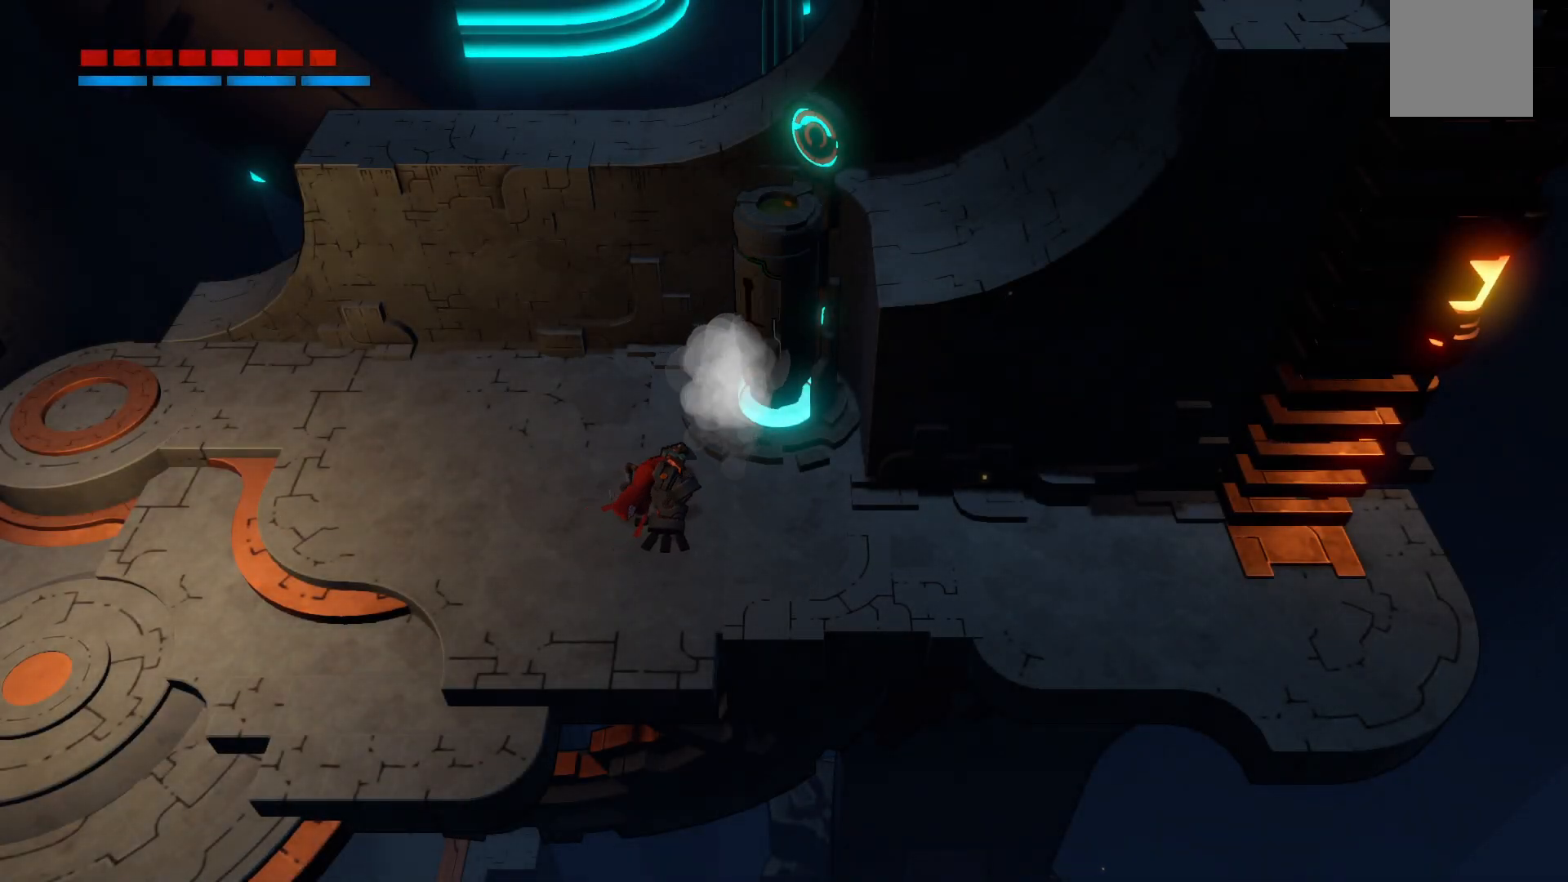
{"buttons": [], "left_stick": "down-left", "right_stick": "center", "events": []}
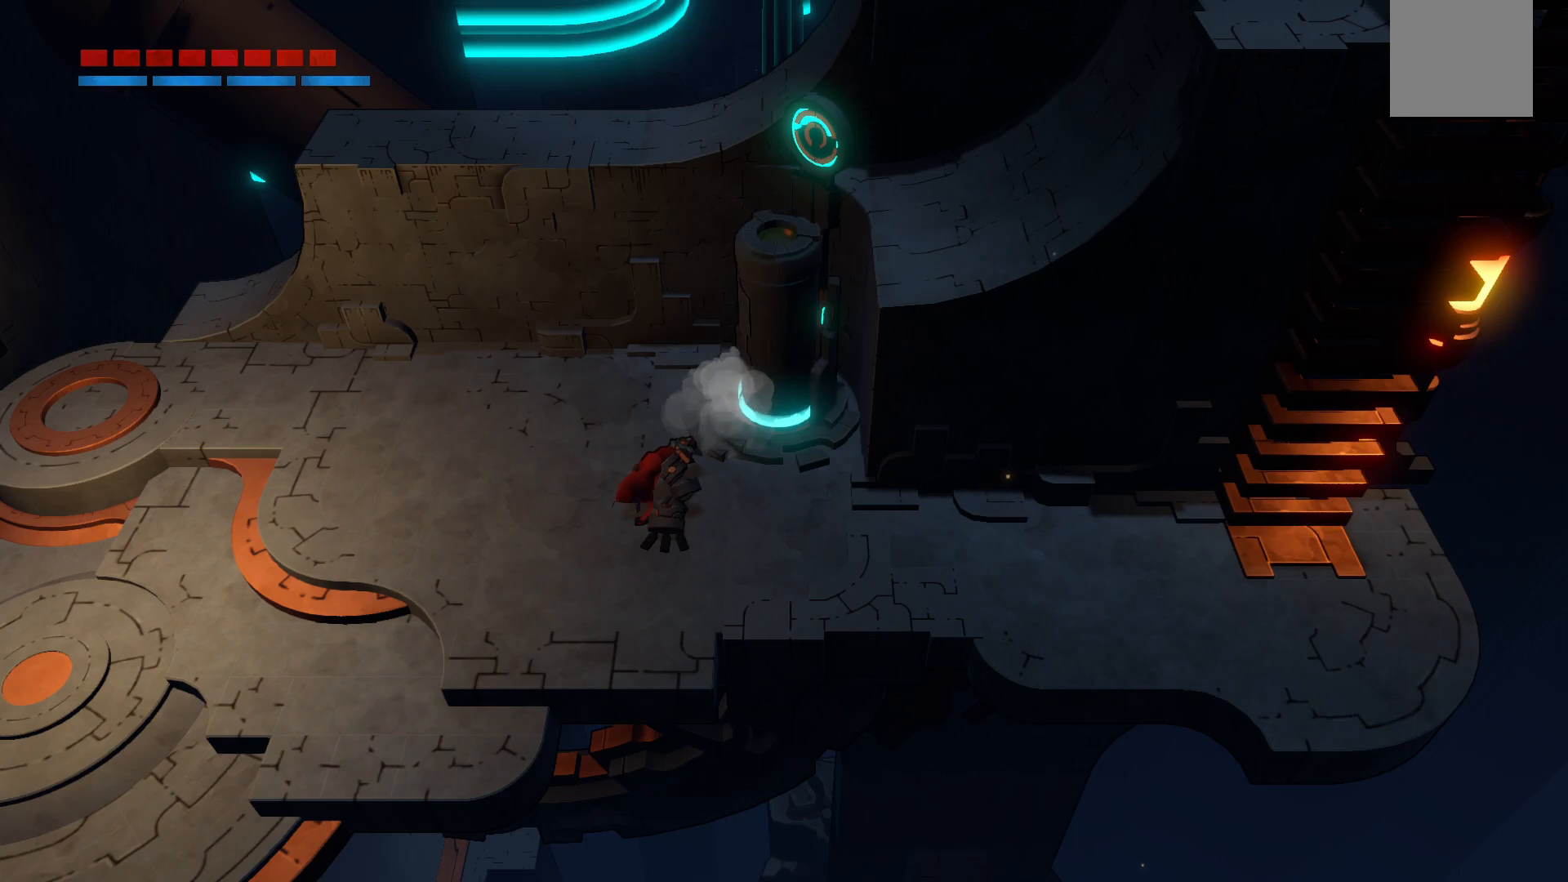
{"buttons": [], "left_stick": "down-left", "right_stick": "center", "events": []}
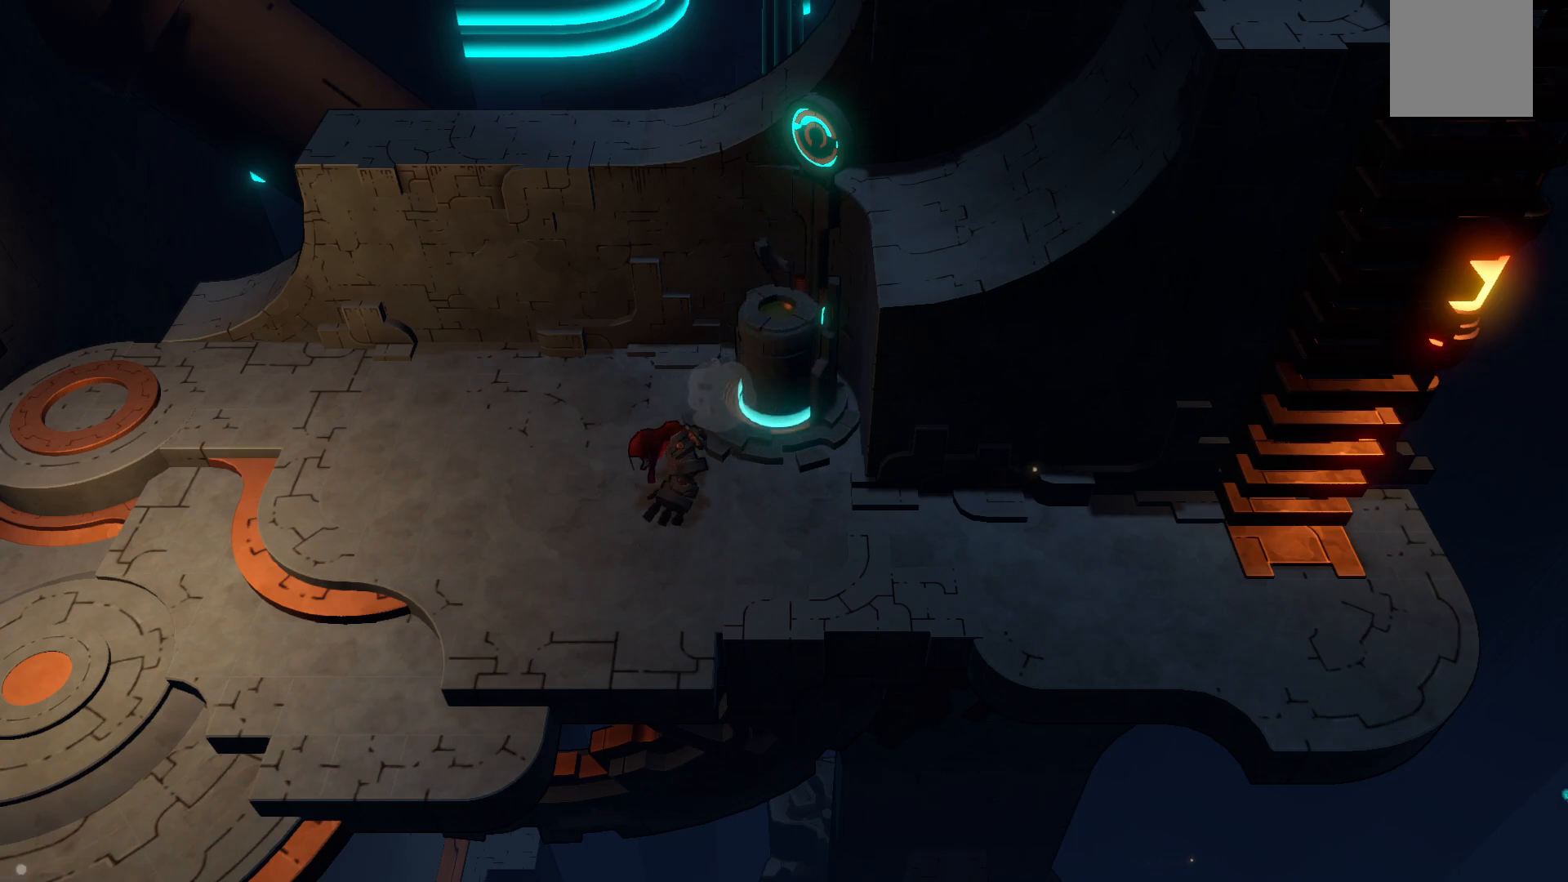
{"buttons": [], "left_stick": "down-left", "right_stick": "center", "events": []}
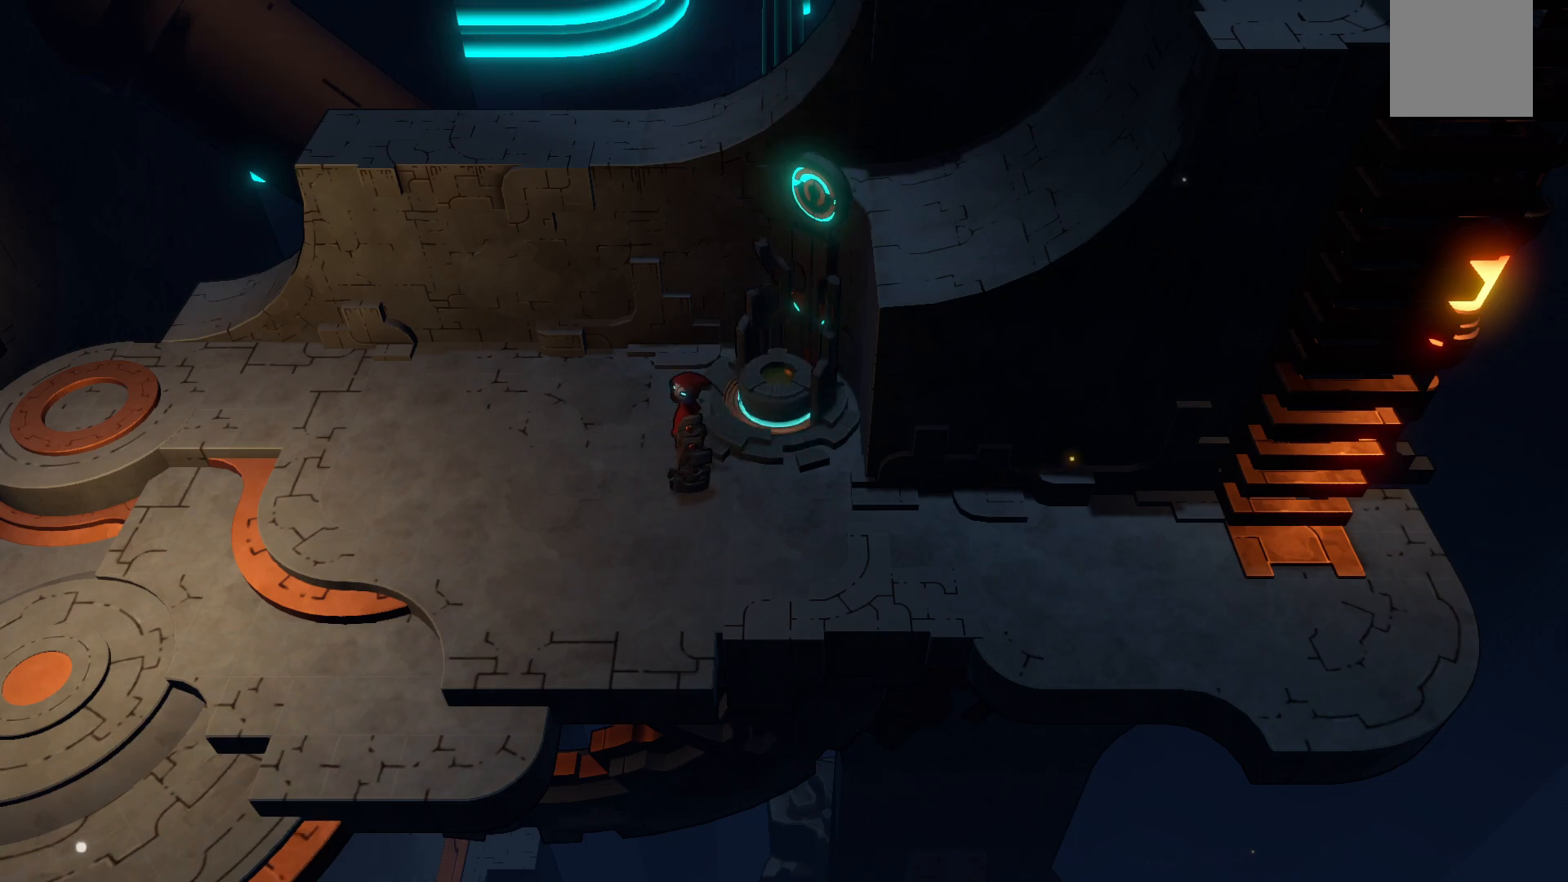
{"buttons": [], "left_stick": "down-left", "right_stick": "center", "events": []}
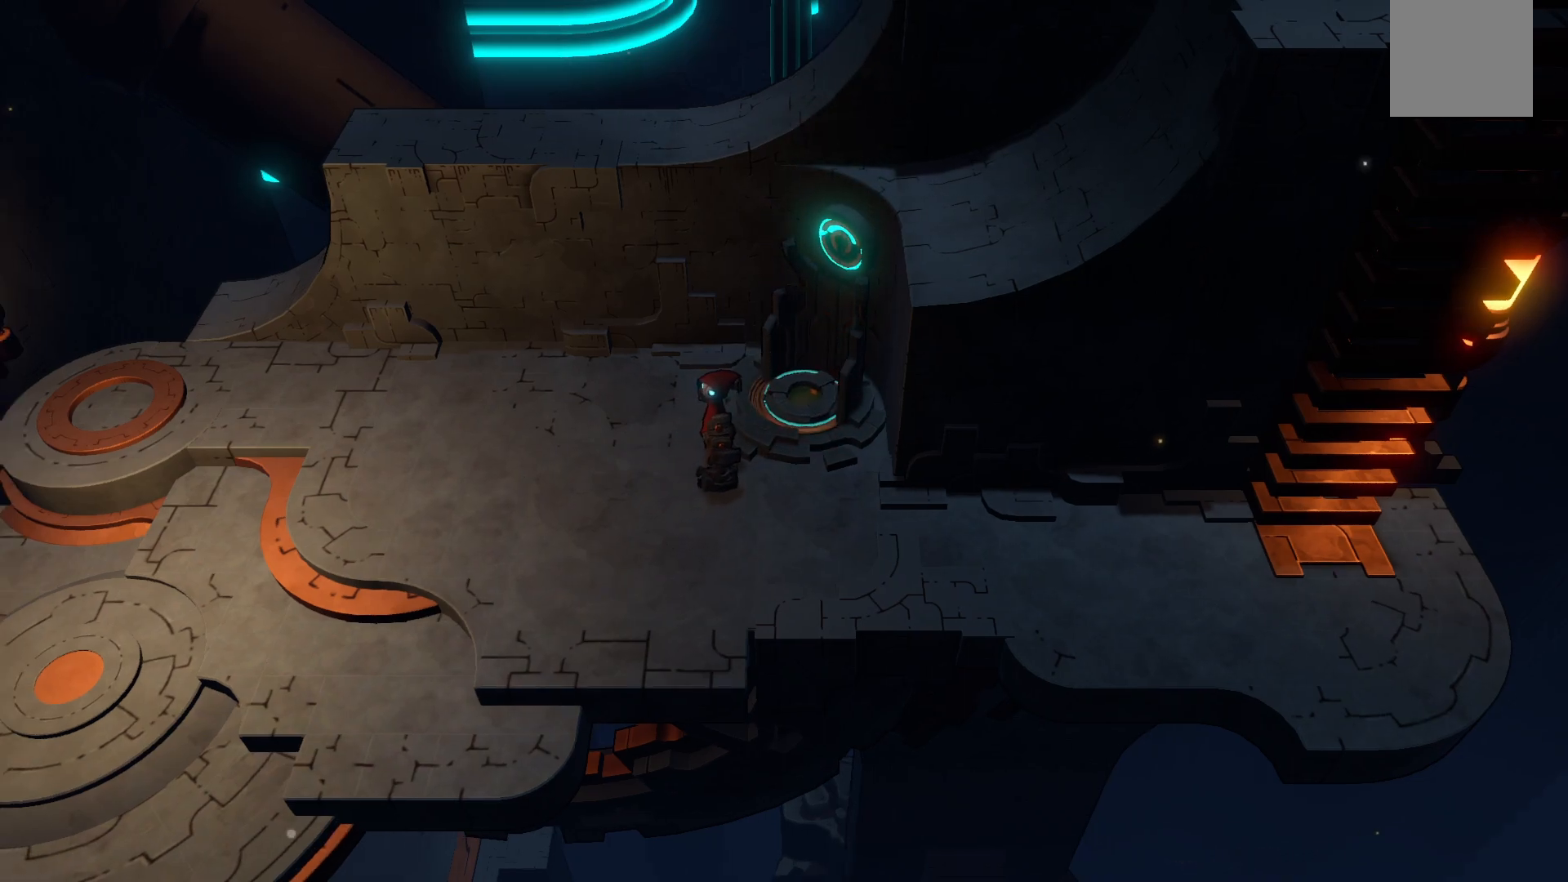
{"buttons": ["R2"], "left_stick": "down-left", "right_stick": "center", "events": [[33, "R2", "down"]]}
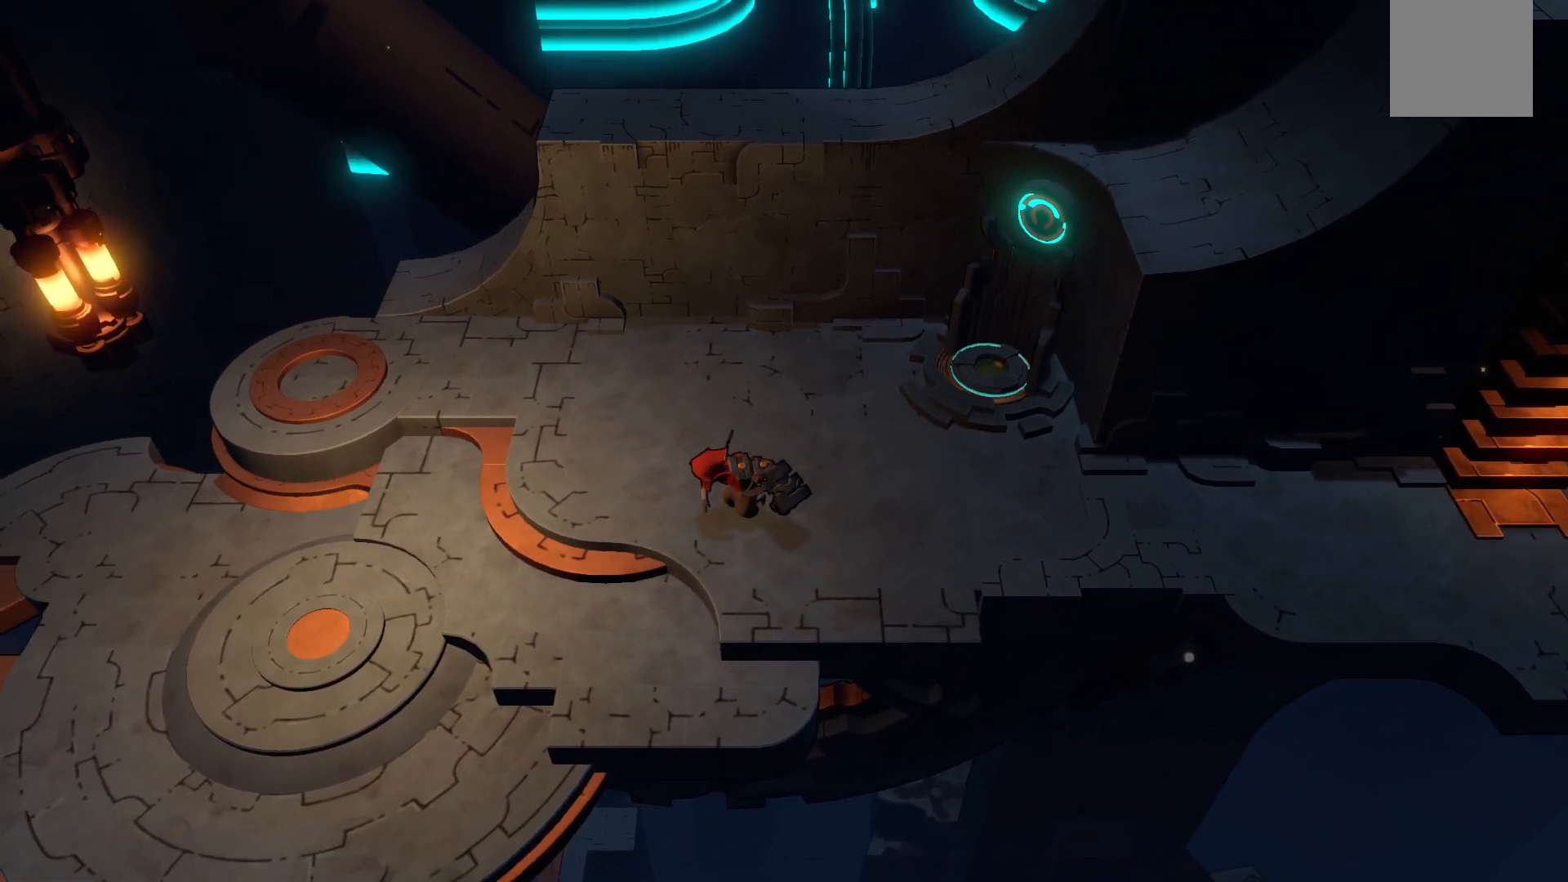
{"buttons": ["R2"], "left_stick": "left", "right_stick": "center", "events": [[17, "left_stick", "left"]]}
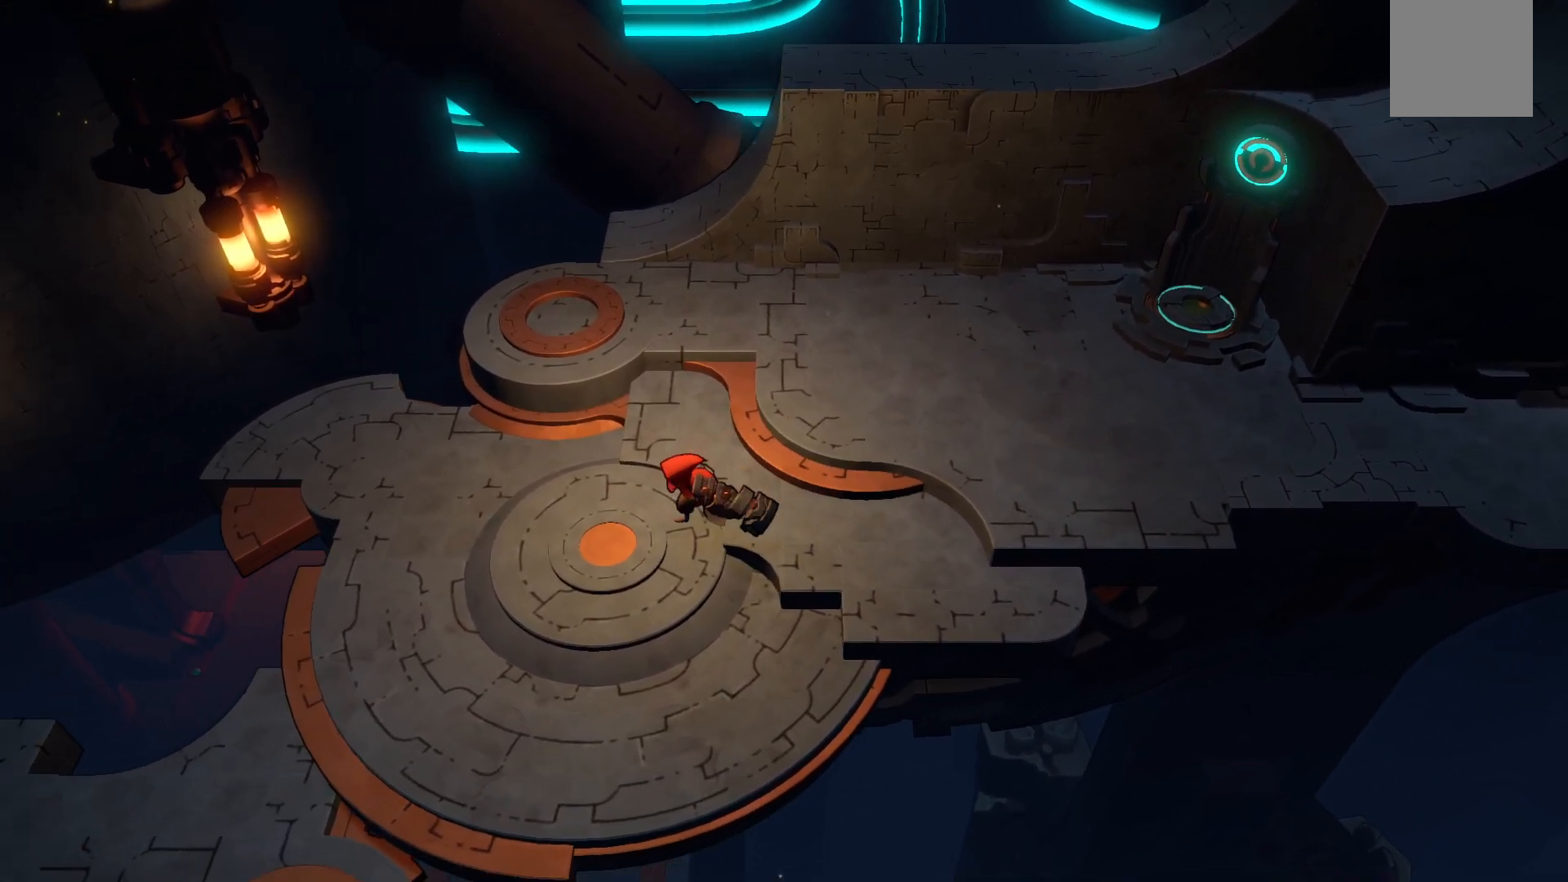
{"buttons": ["R2"], "left_stick": "down-left", "right_stick": "center", "events": [[283, "left_stick", "down-left"]]}
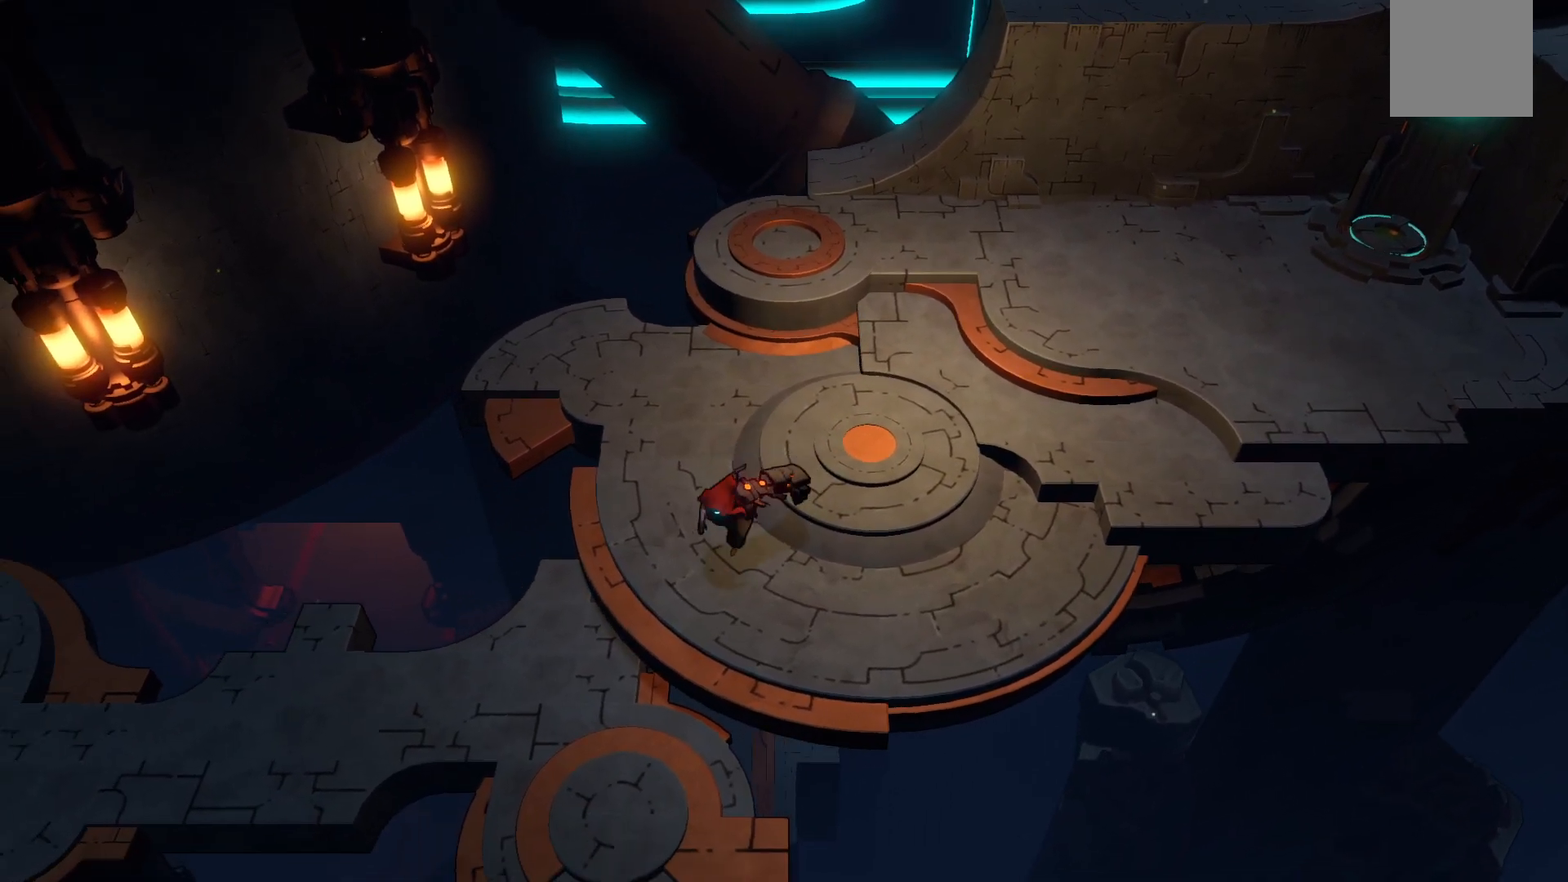
{"buttons": [], "left_stick": "left", "right_stick": "center", "events": [[150, "R2", "up"], [467, "left_stick", "left"]]}
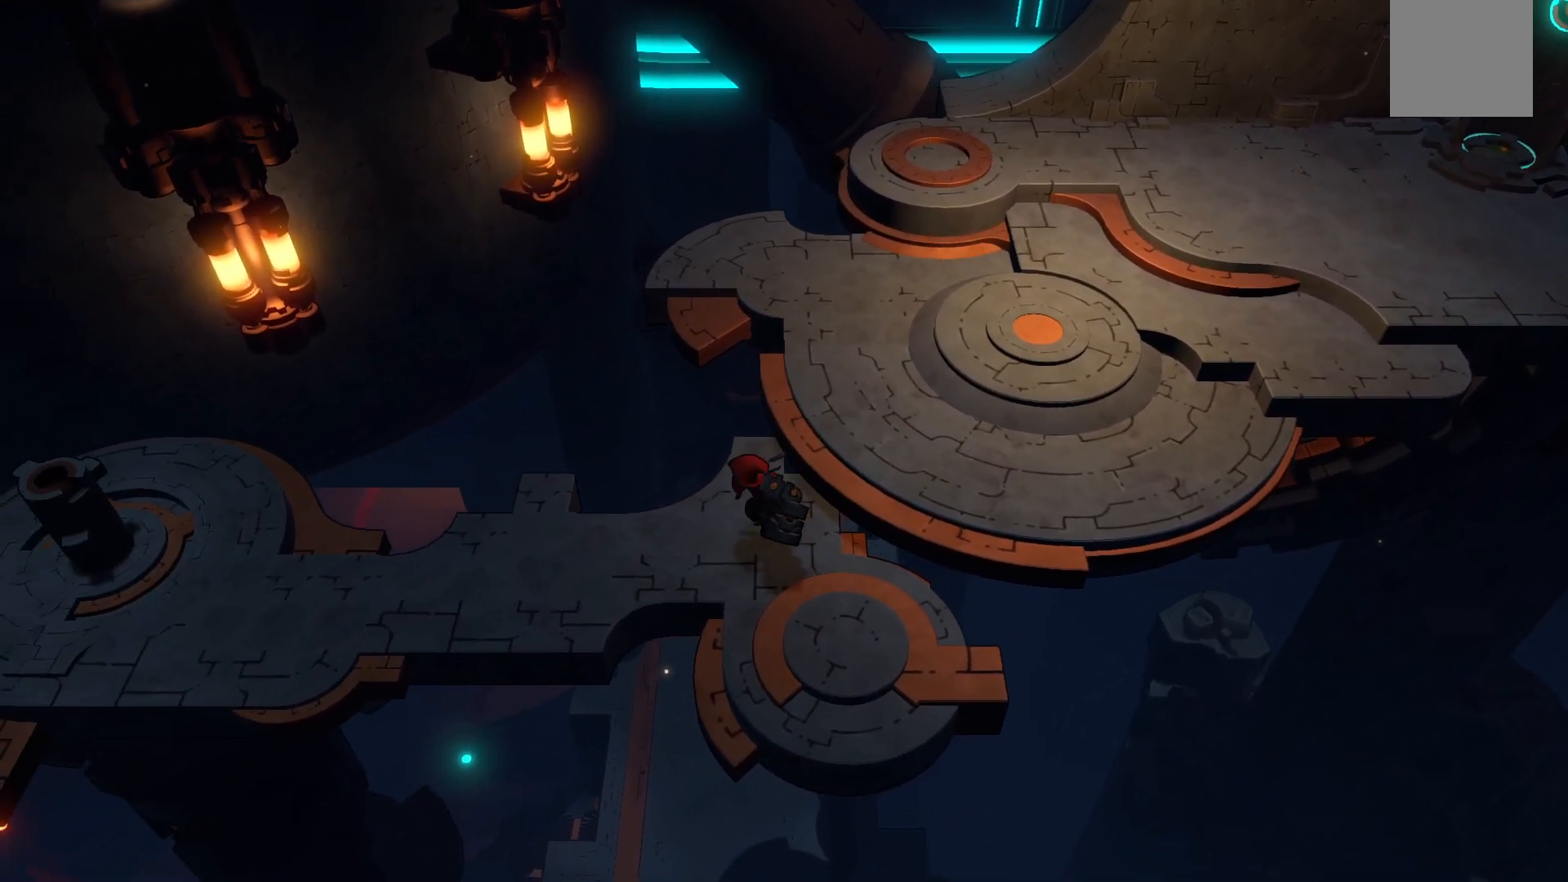
{"buttons": [], "left_stick": "left", "right_stick": "center", "events": []}
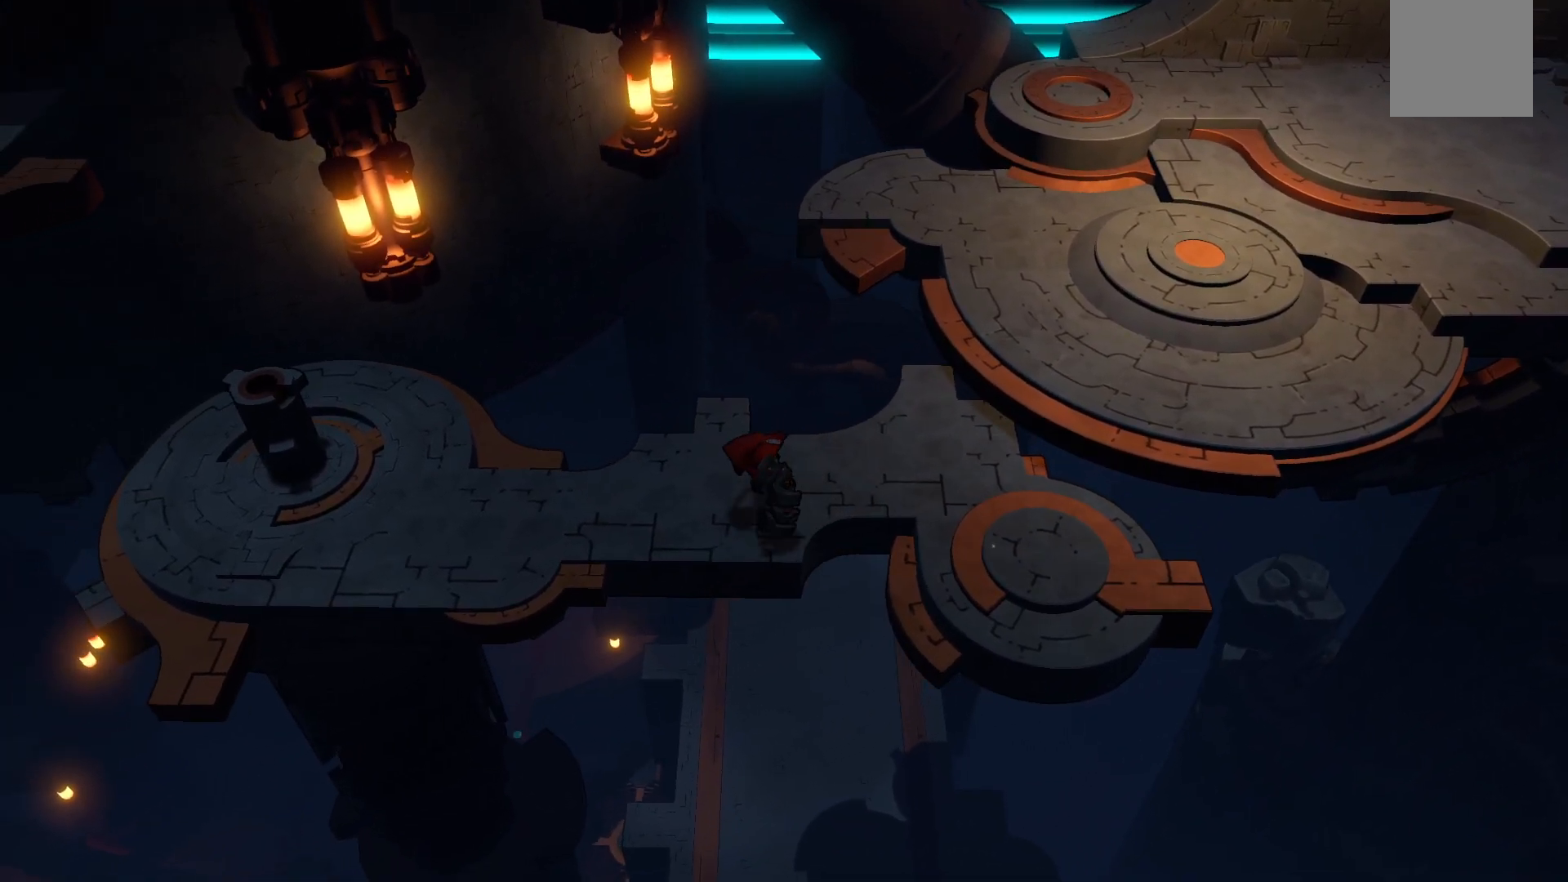
{"buttons": [], "left_stick": "left", "right_stick": "center", "events": []}
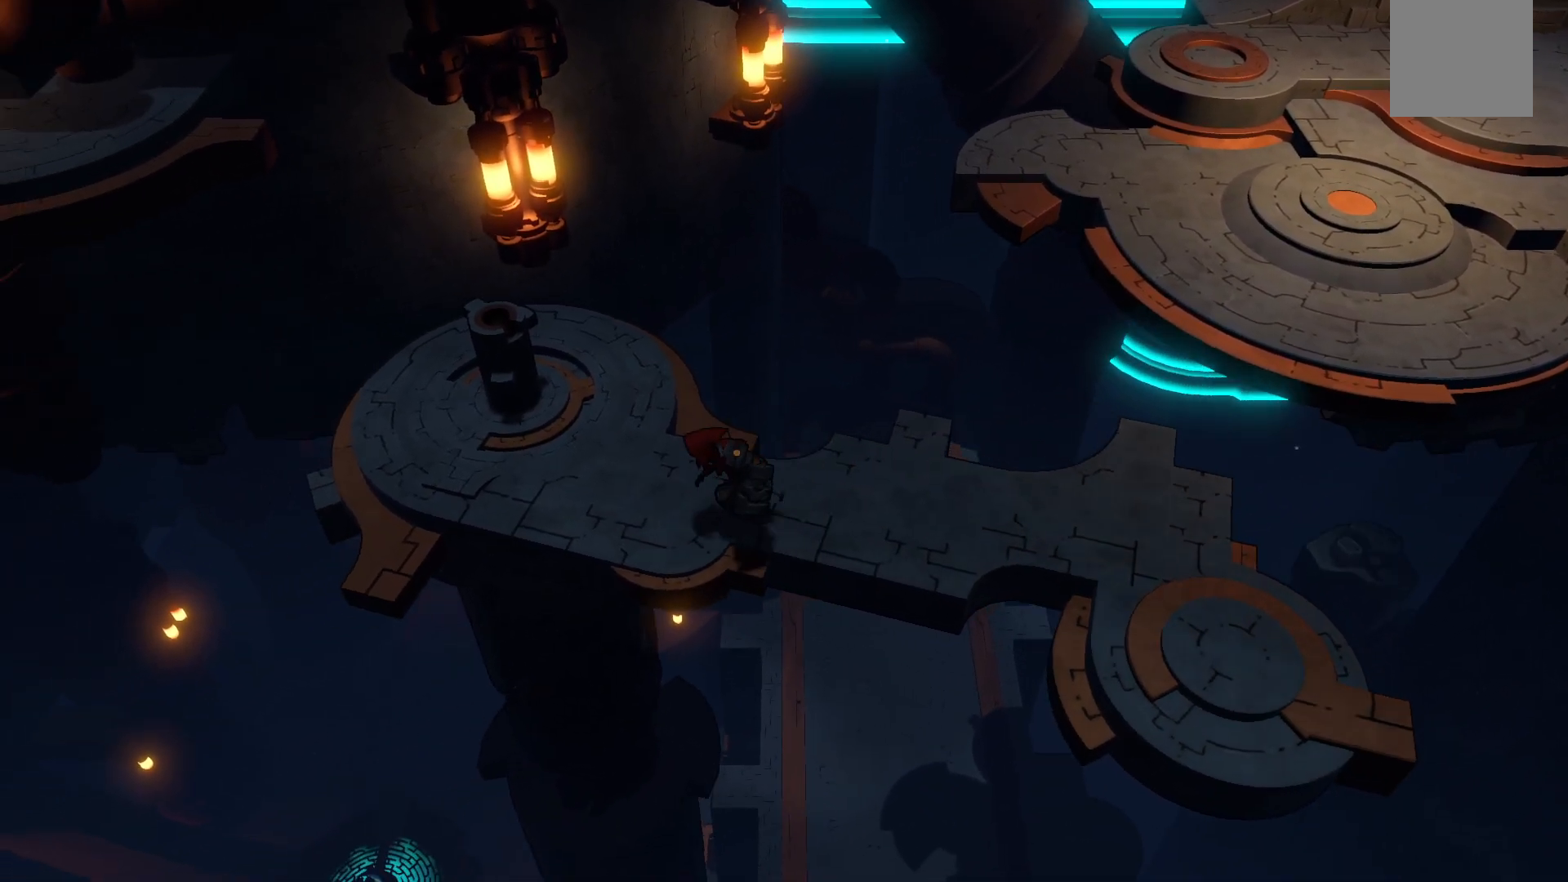
{"buttons": [], "left_stick": "center", "right_stick": "center", "events": [[83, "left_stick", "up-left"], [350, "left_stick", "center"]]}
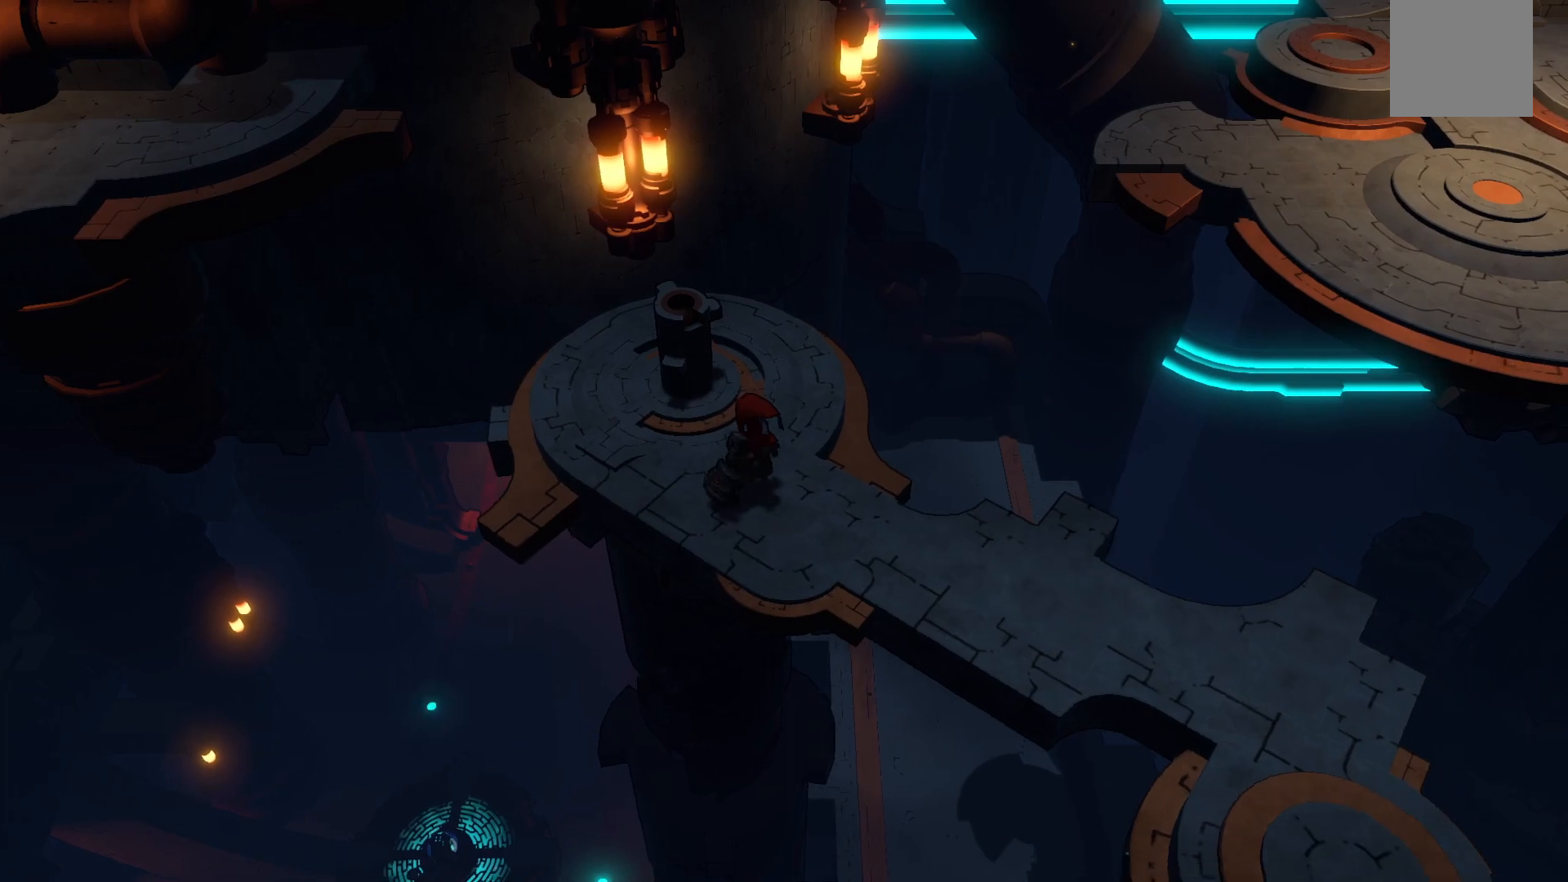
{"buttons": [], "left_stick": "center", "right_stick": "center", "events": []}
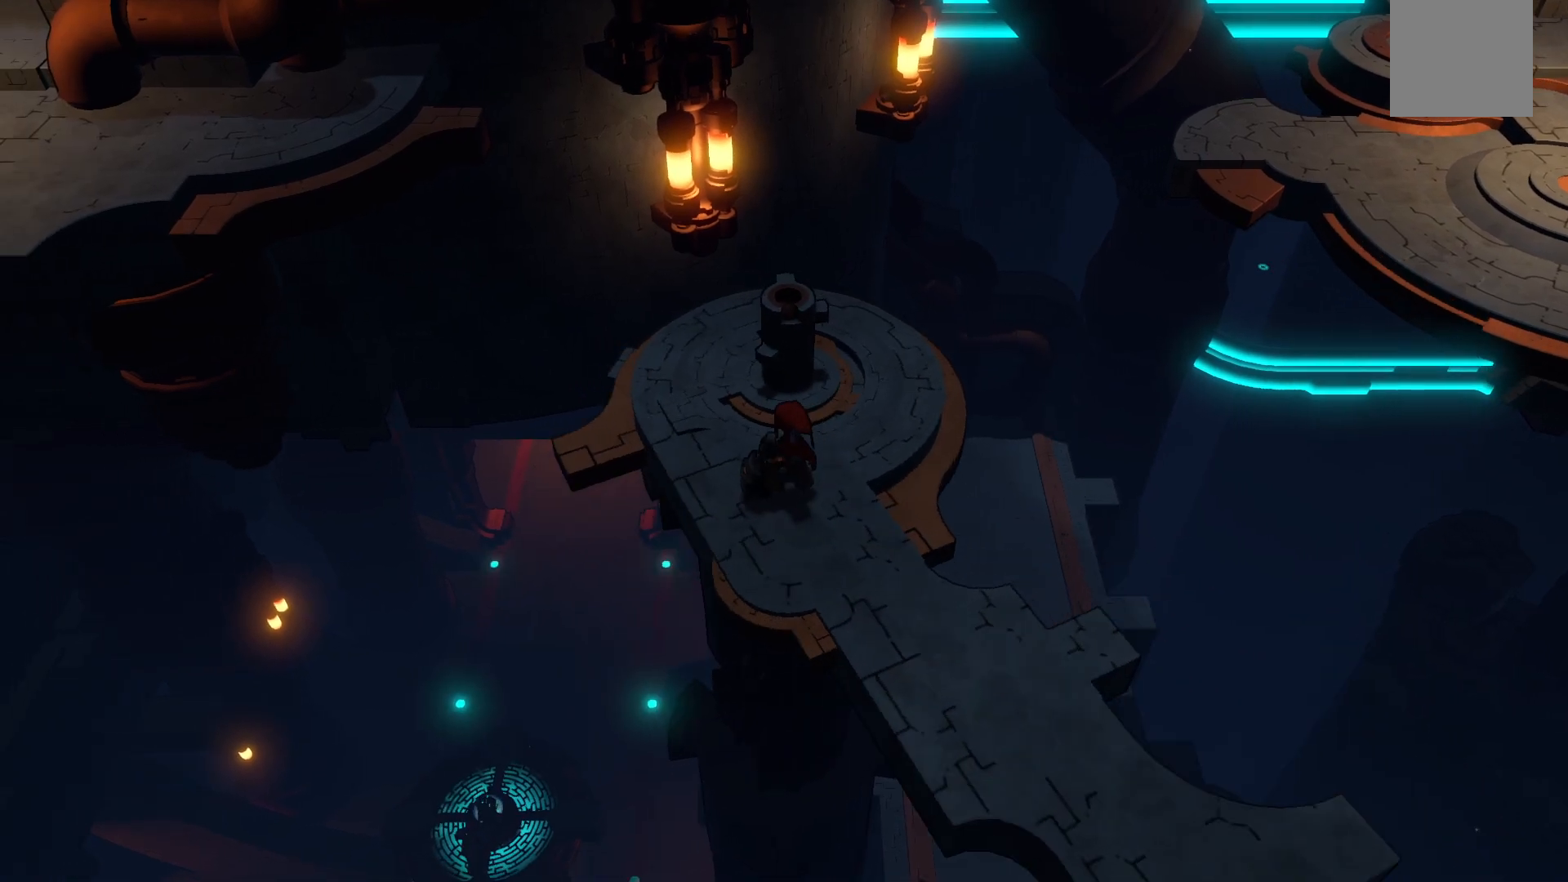
{"buttons": [], "left_stick": "down", "right_stick": "center", "events": [[100, "left_stick", "down"]]}
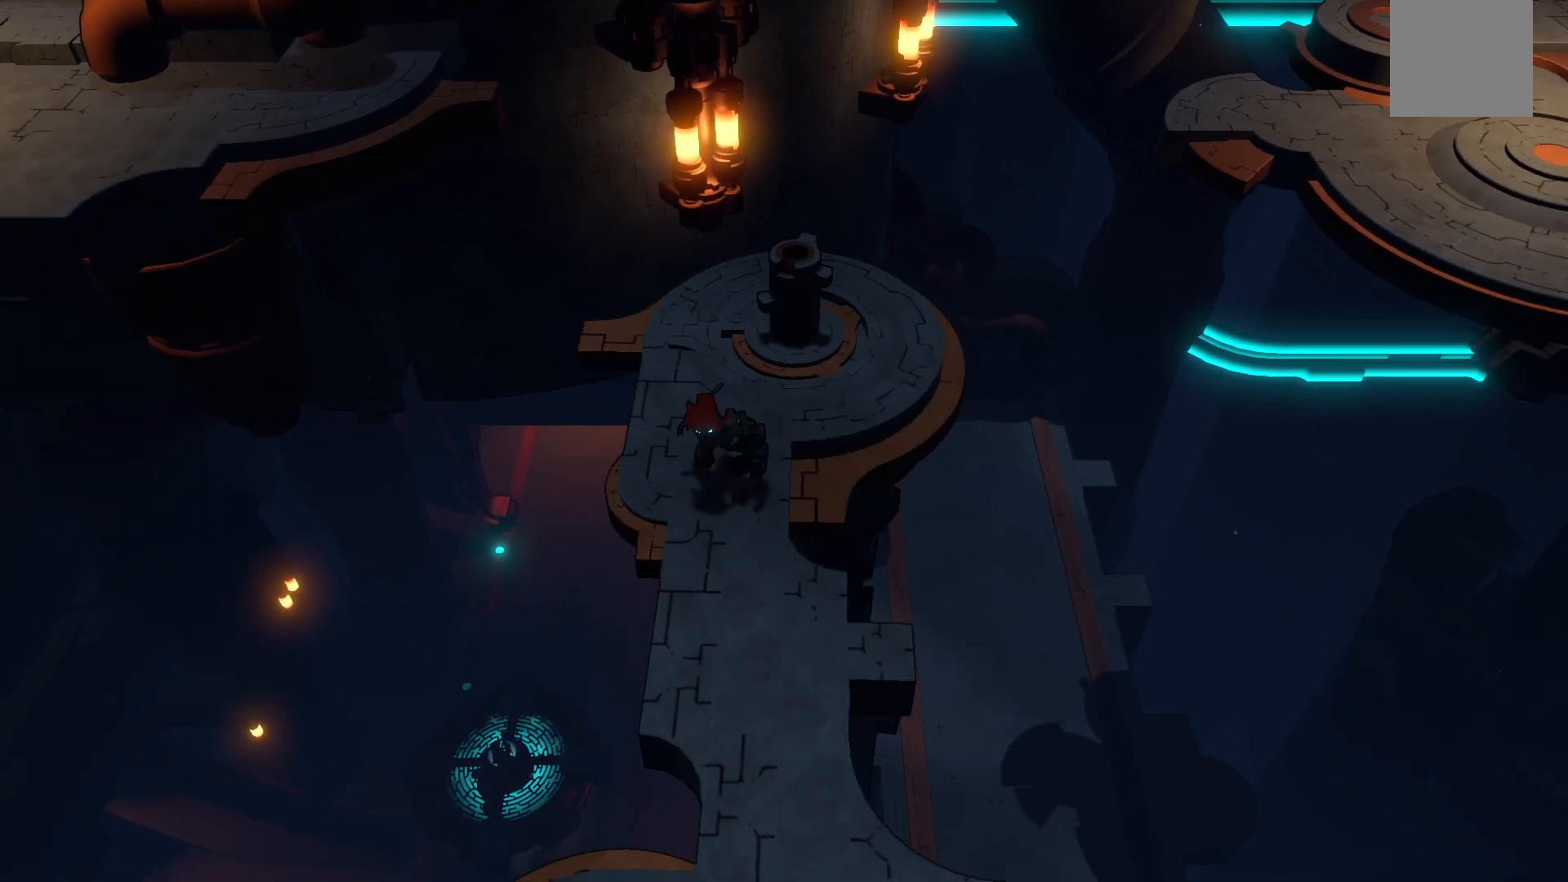
{"buttons": [], "left_stick": "down-left", "right_stick": "center", "events": [[217, "left_stick", "center"], [417, "left_stick", "down"], [467, "left_stick", "down-left"]]}
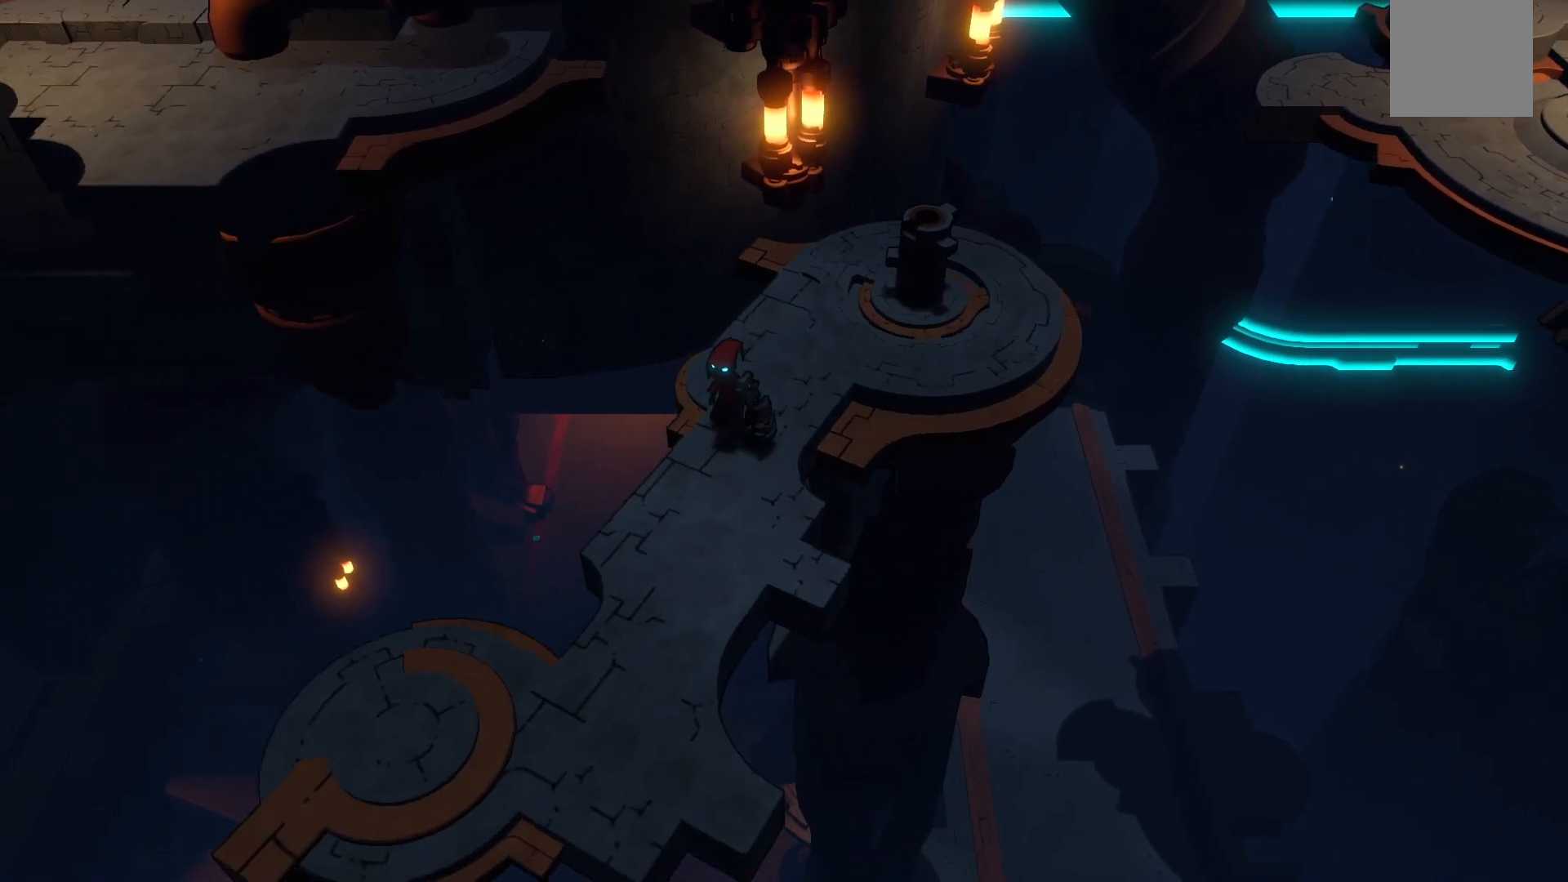
{"buttons": [], "left_stick": "down-left", "right_stick": "center", "events": []}
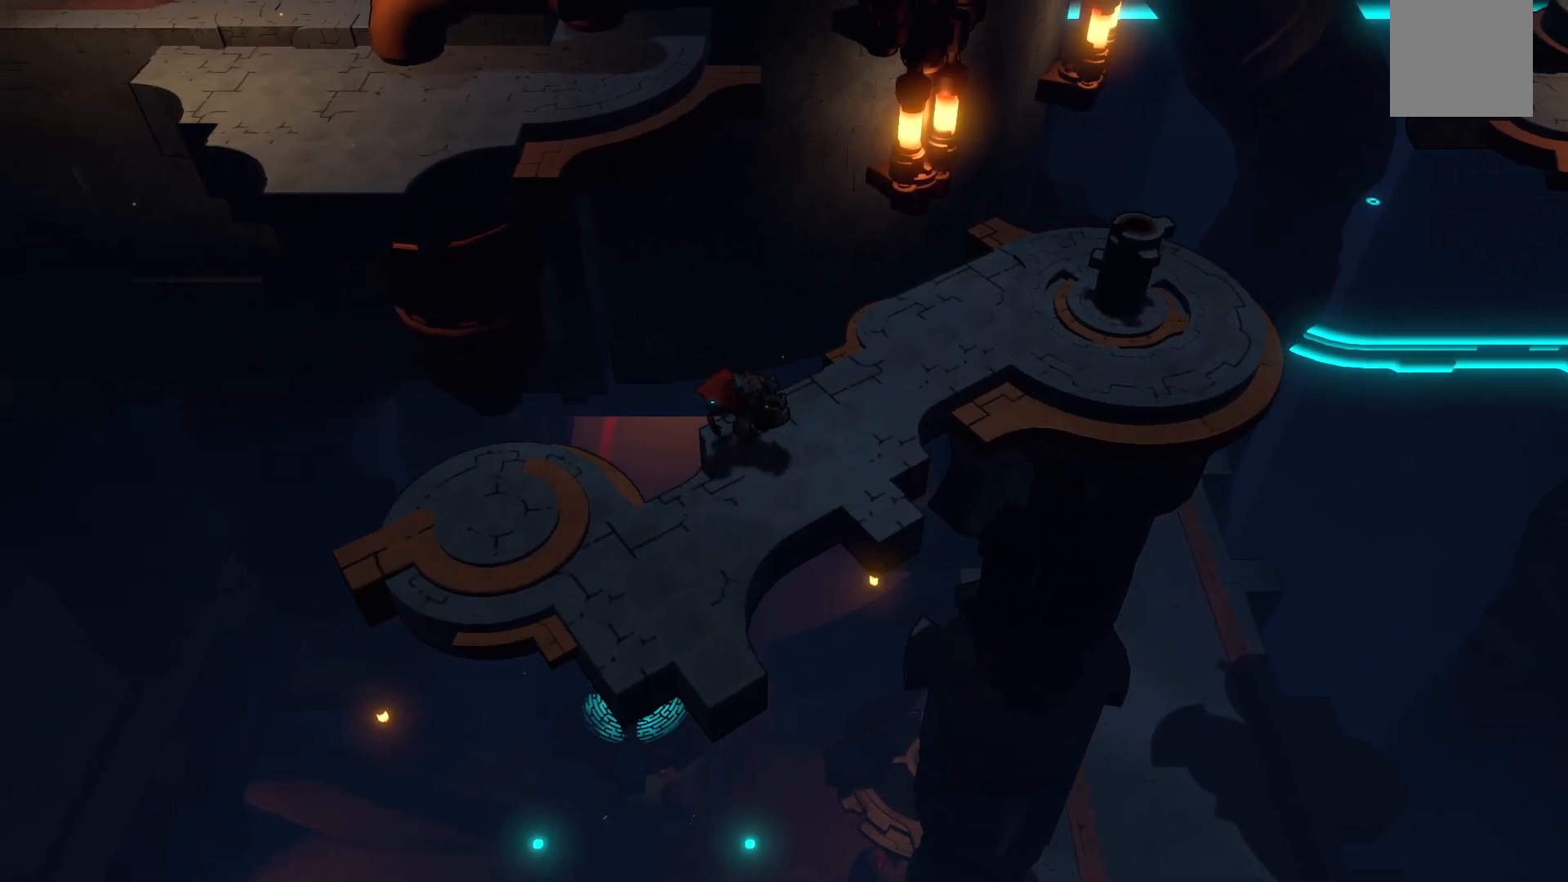
{"buttons": [], "left_stick": "left", "right_stick": "center", "events": [[367, "left_stick", "left"]]}
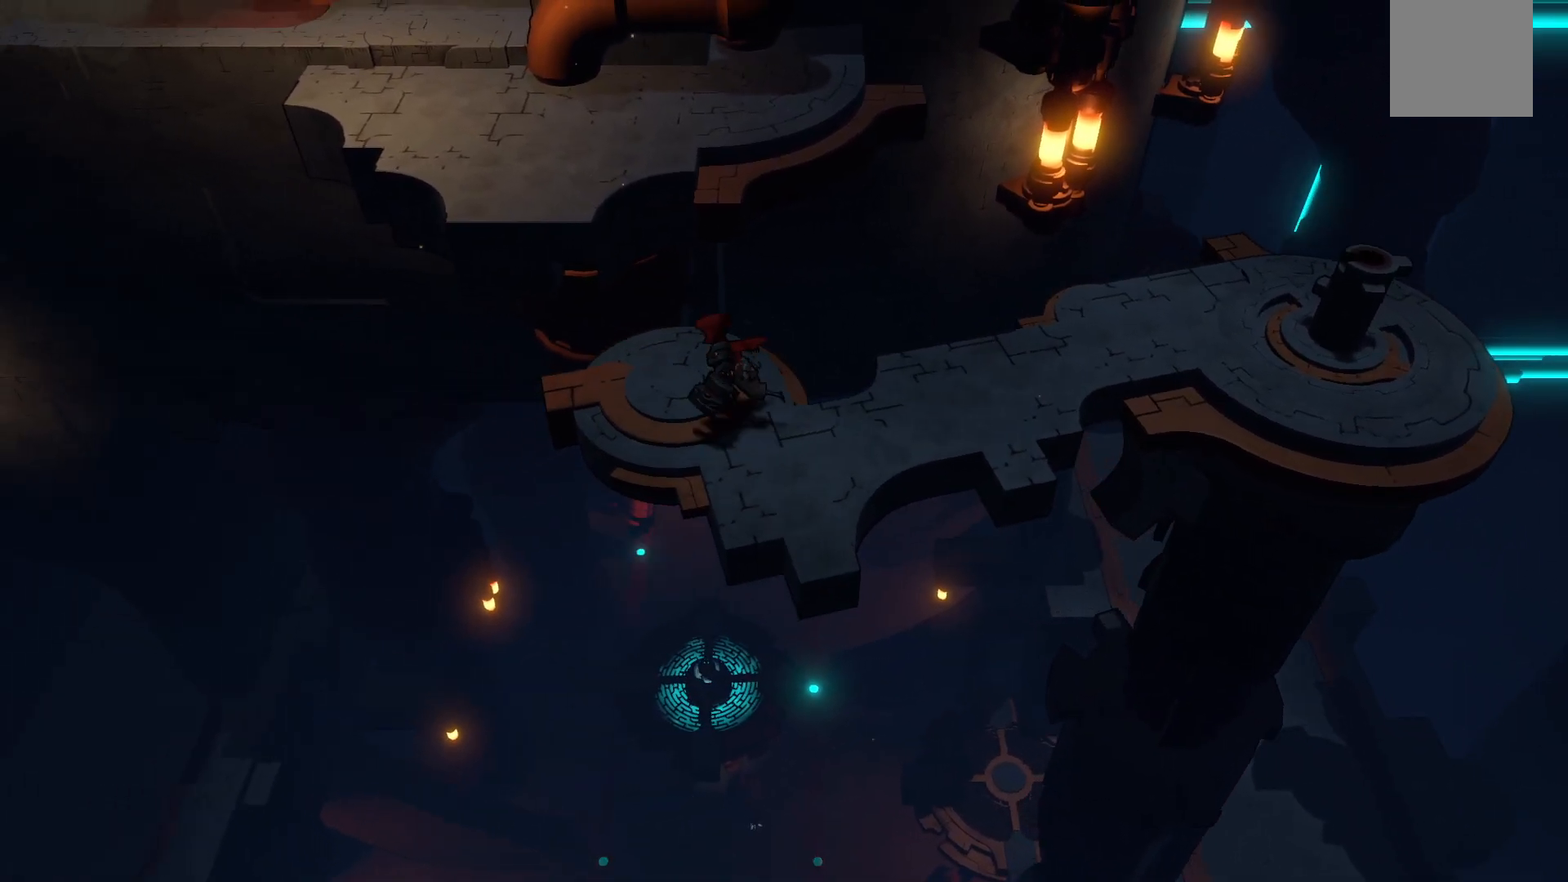
{"buttons": [], "left_stick": "up-left", "right_stick": "center", "events": [[17, "left_stick", "up-left"], [233, "A", "down"], [400, "A", "up"]]}
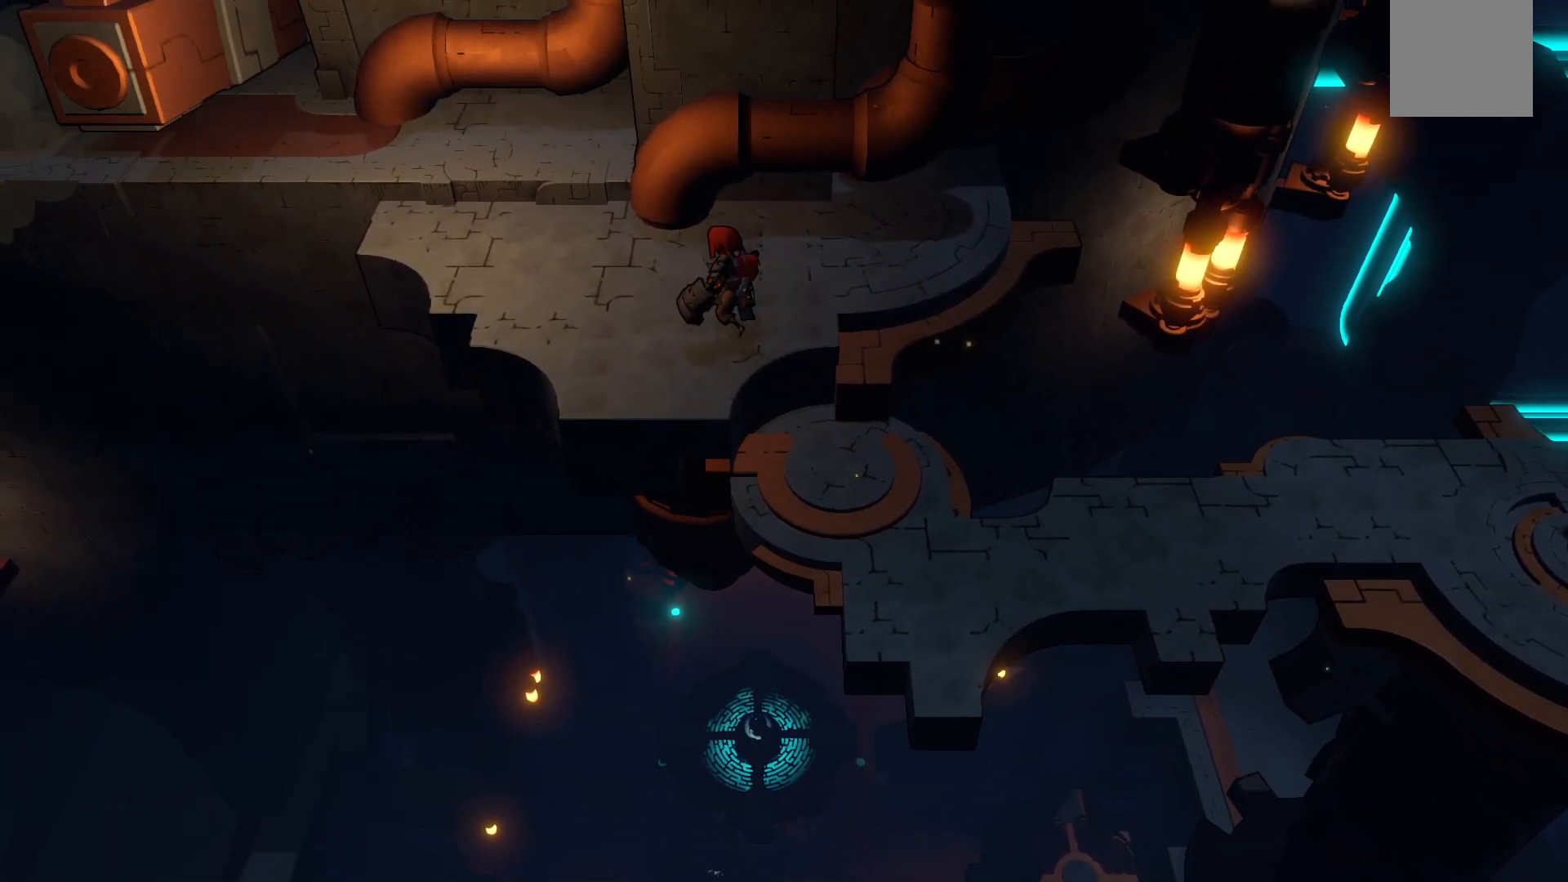
{"buttons": [], "left_stick": "up-left", "right_stick": "center", "events": [[233, "left_stick", "left"], [483, "left_stick", "up-left"]]}
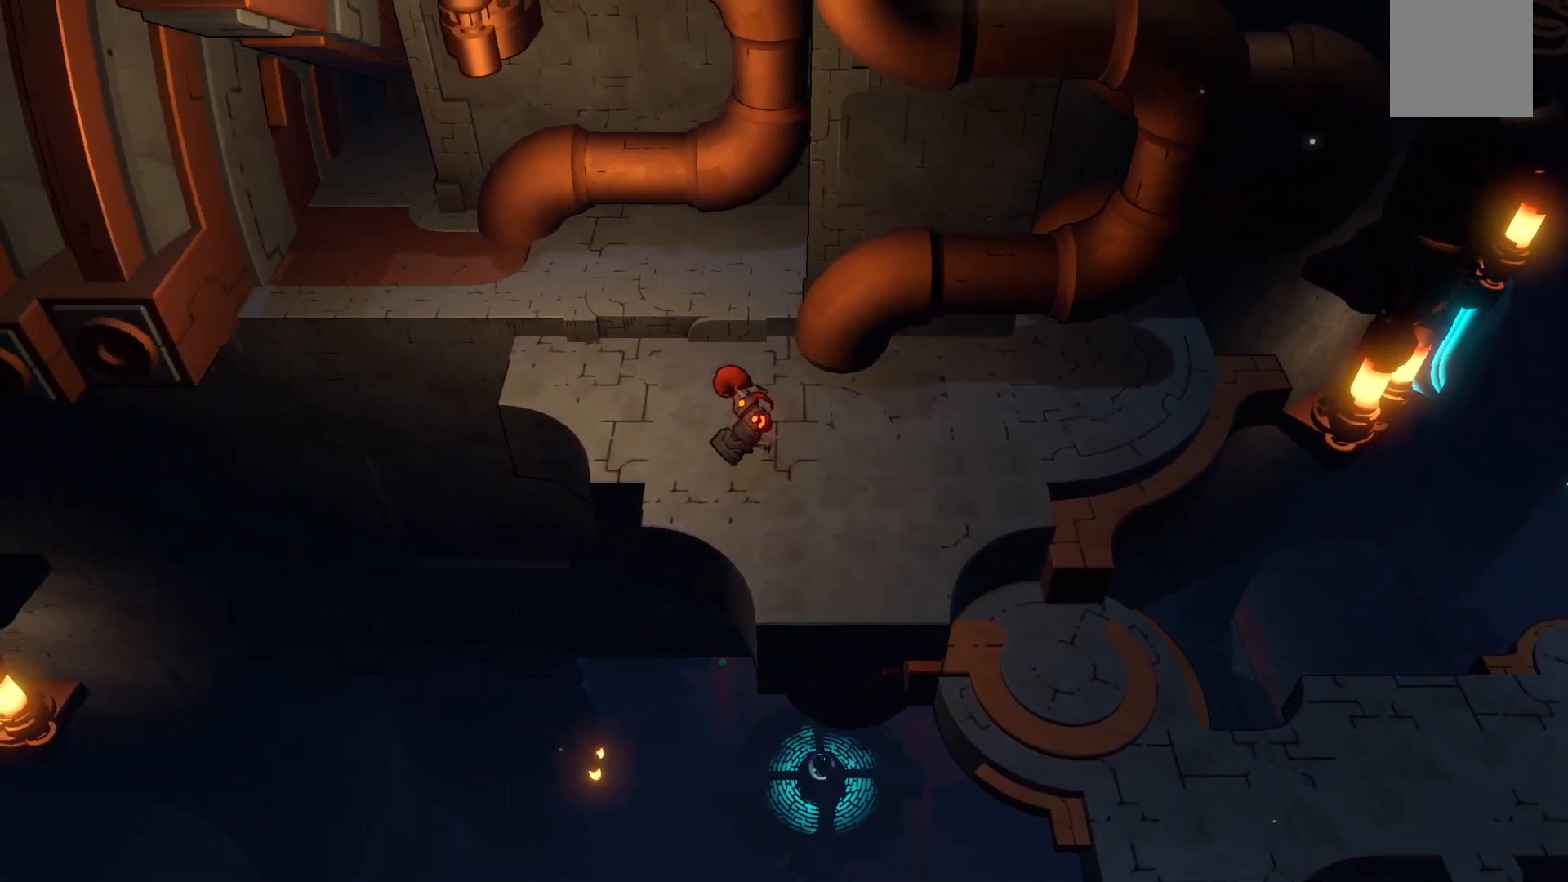
{"buttons": [], "left_stick": "up-left", "right_stick": "center", "events": []}
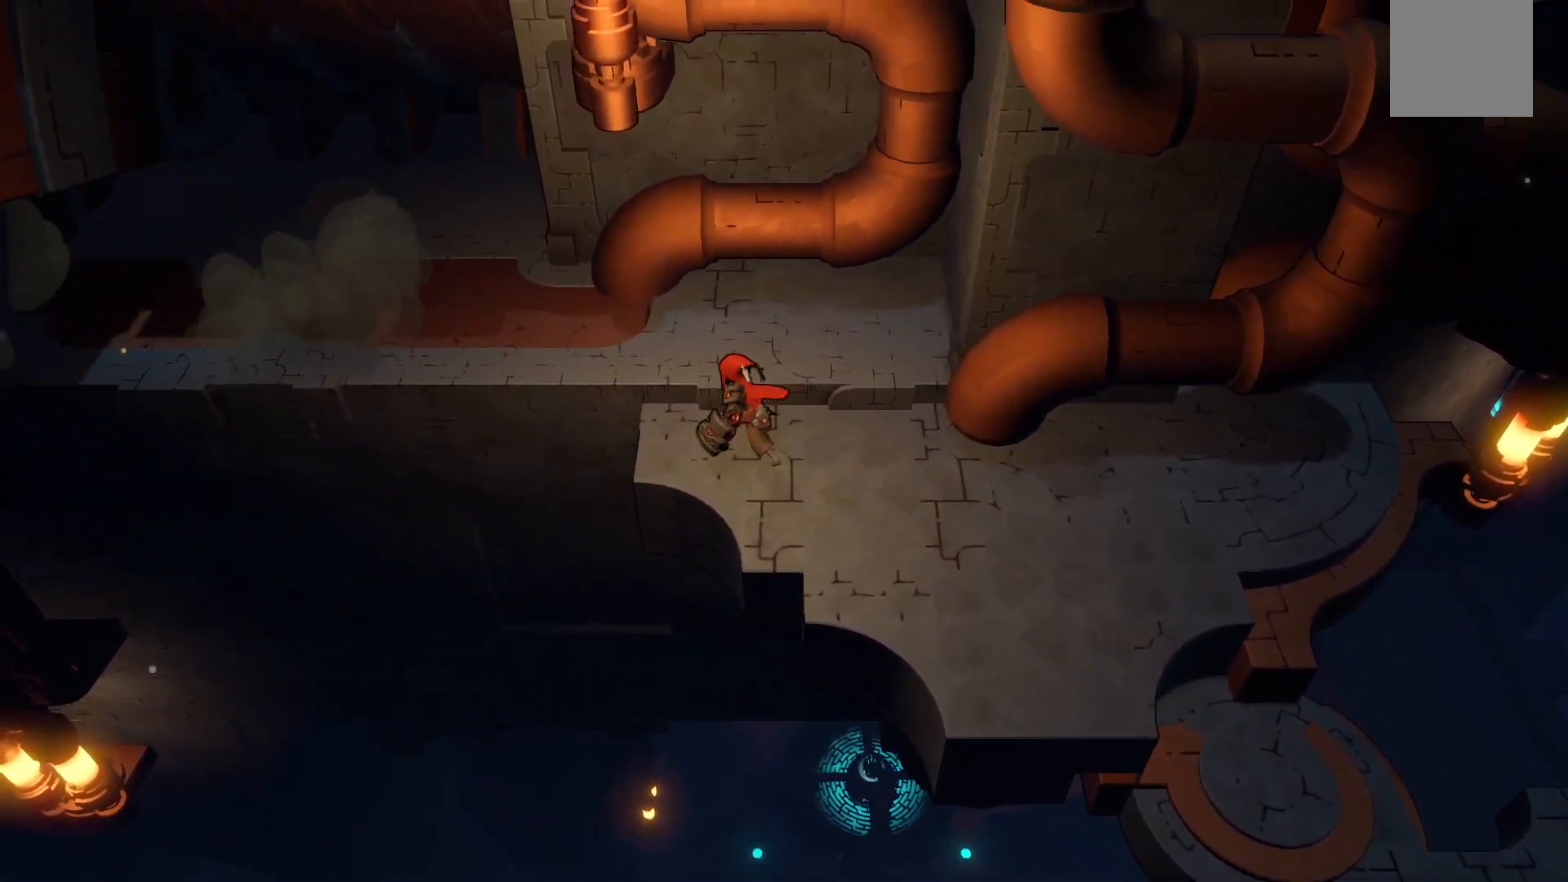
{"buttons": [], "left_stick": "up-left", "right_stick": "center", "events": []}
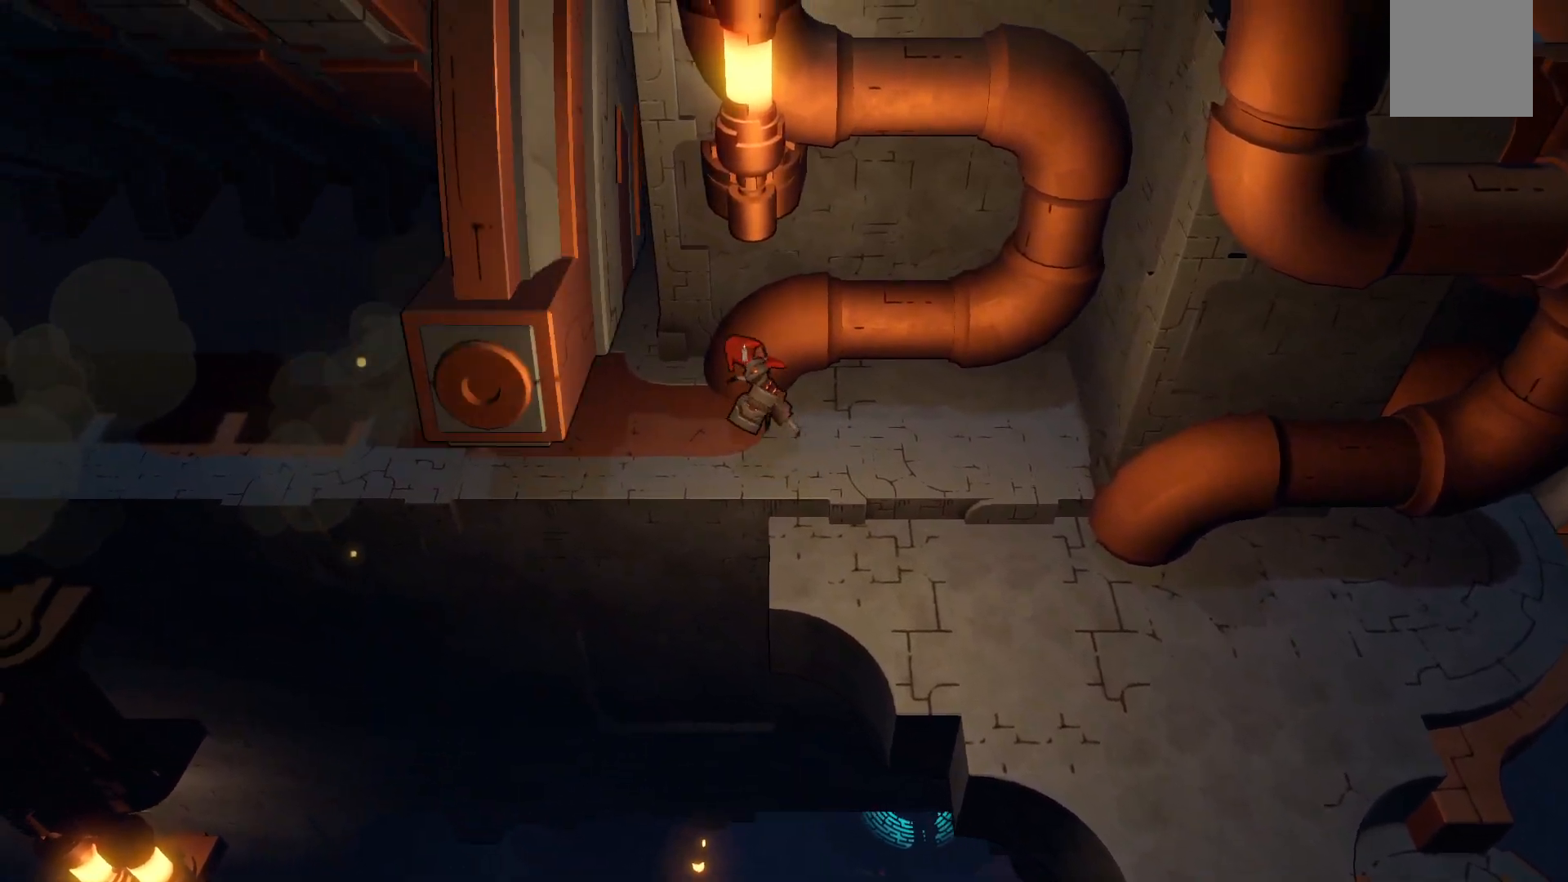
{"buttons": ["R2"], "left_stick": "left", "right_stick": "center", "events": [[233, "left_stick", "left"], [333, "R2", "down"]]}
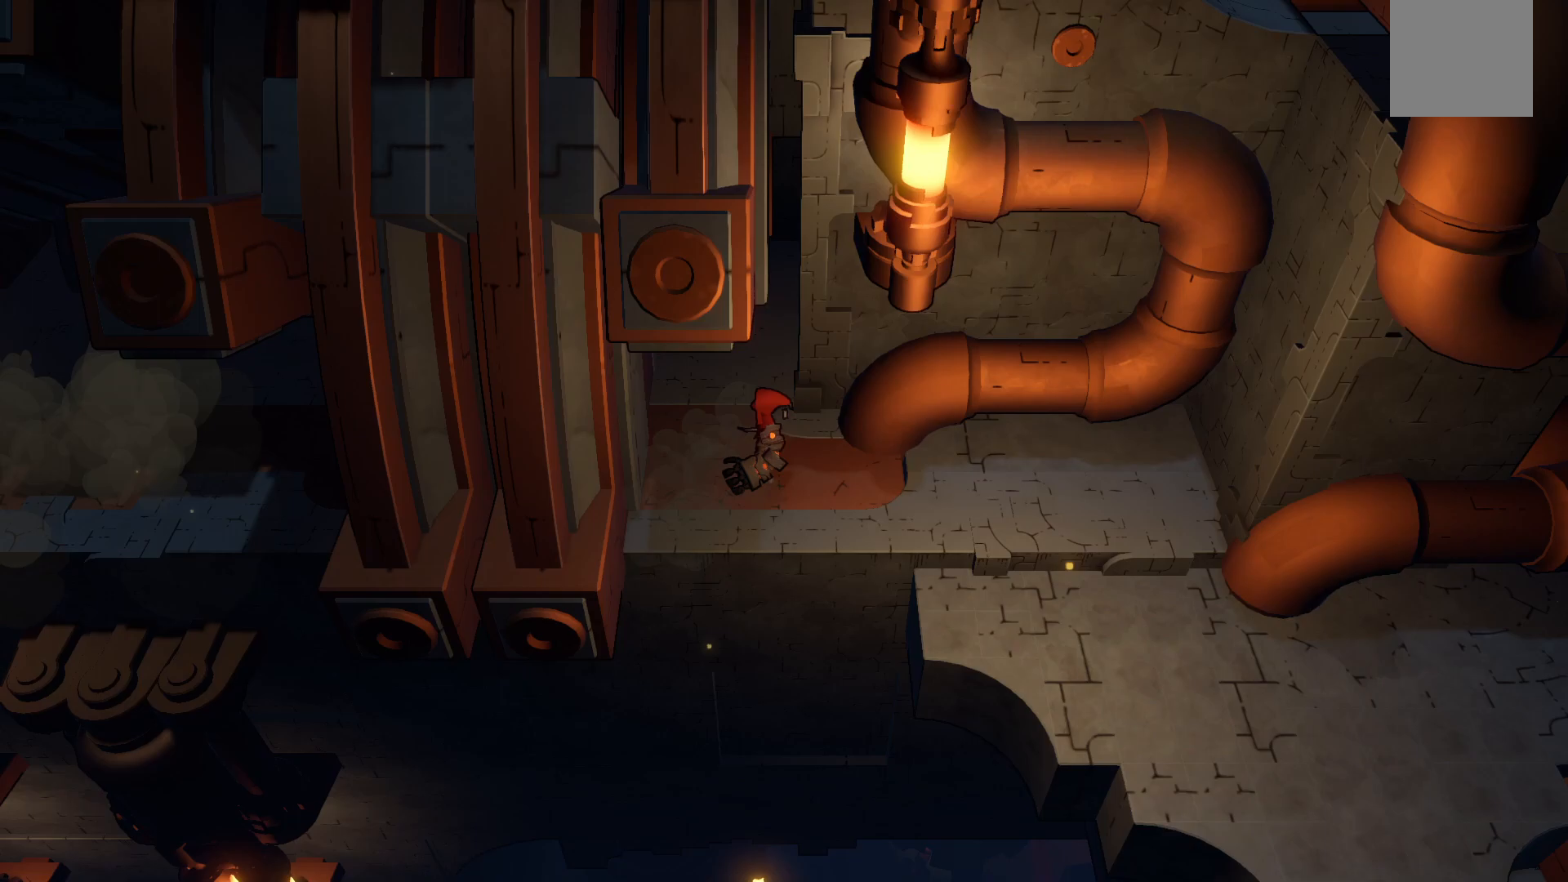
{"buttons": ["R2"], "left_stick": "left", "right_stick": "center", "events": []}
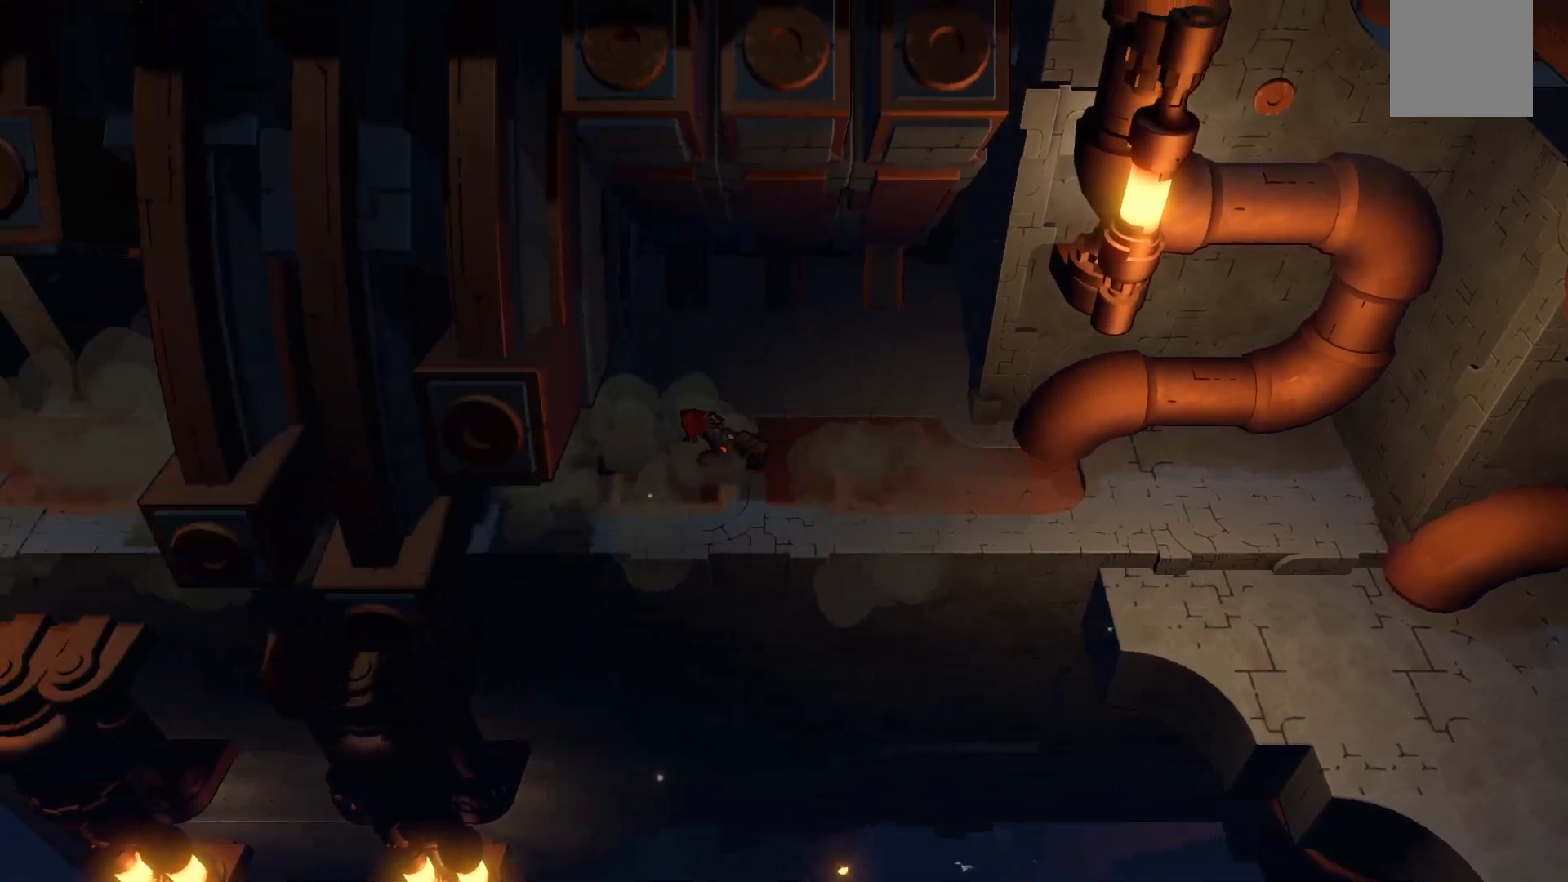
{"buttons": ["R2"], "left_stick": "left", "right_stick": "center", "events": []}
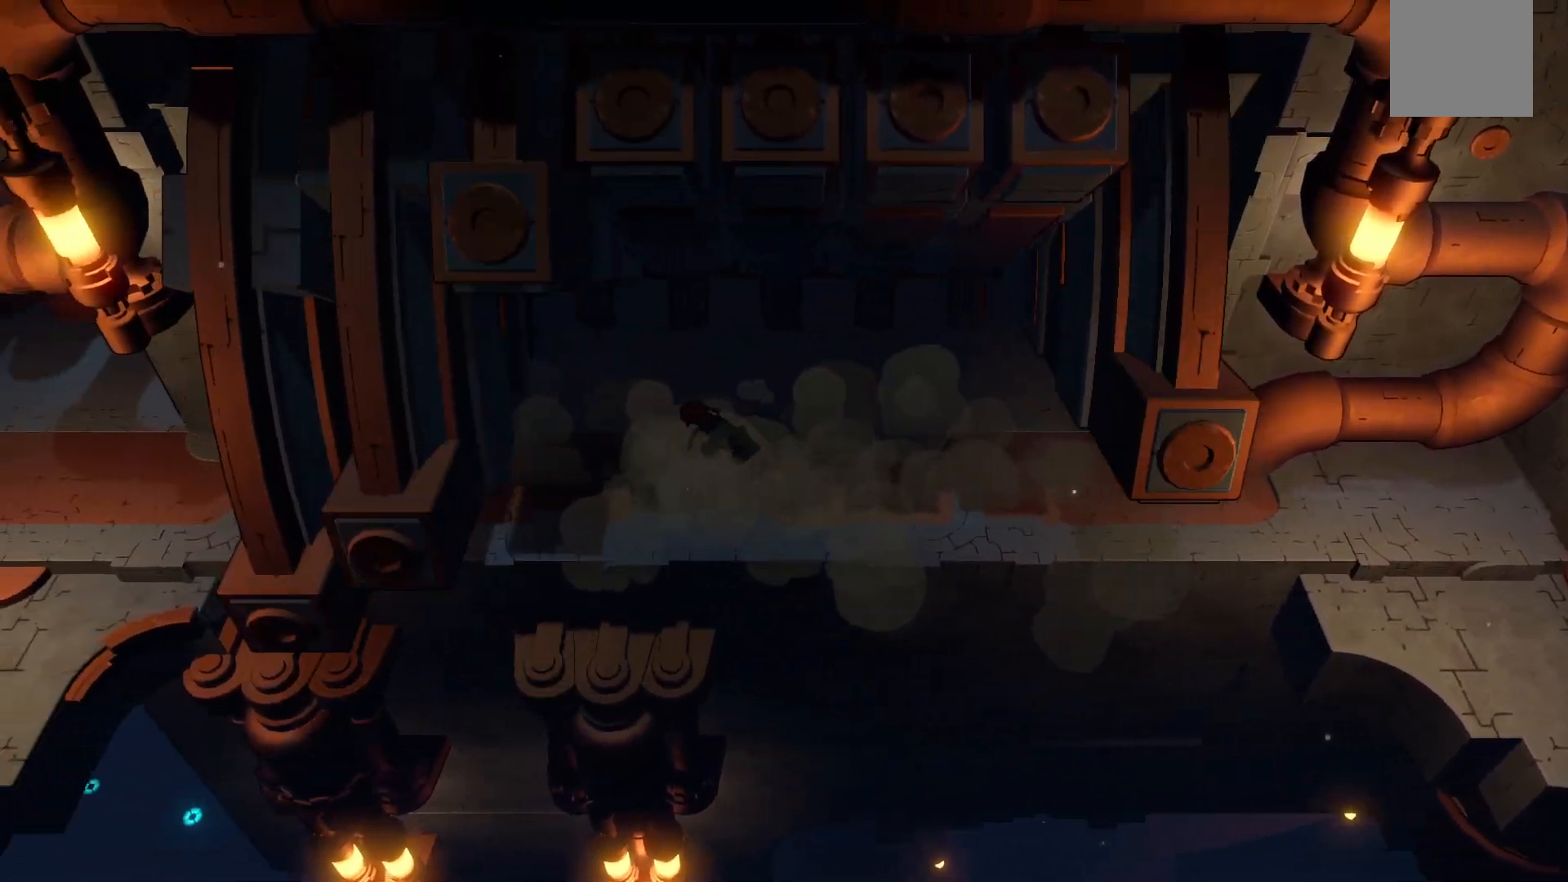
{"buttons": ["R2"], "left_stick": "left", "right_stick": "center", "events": []}
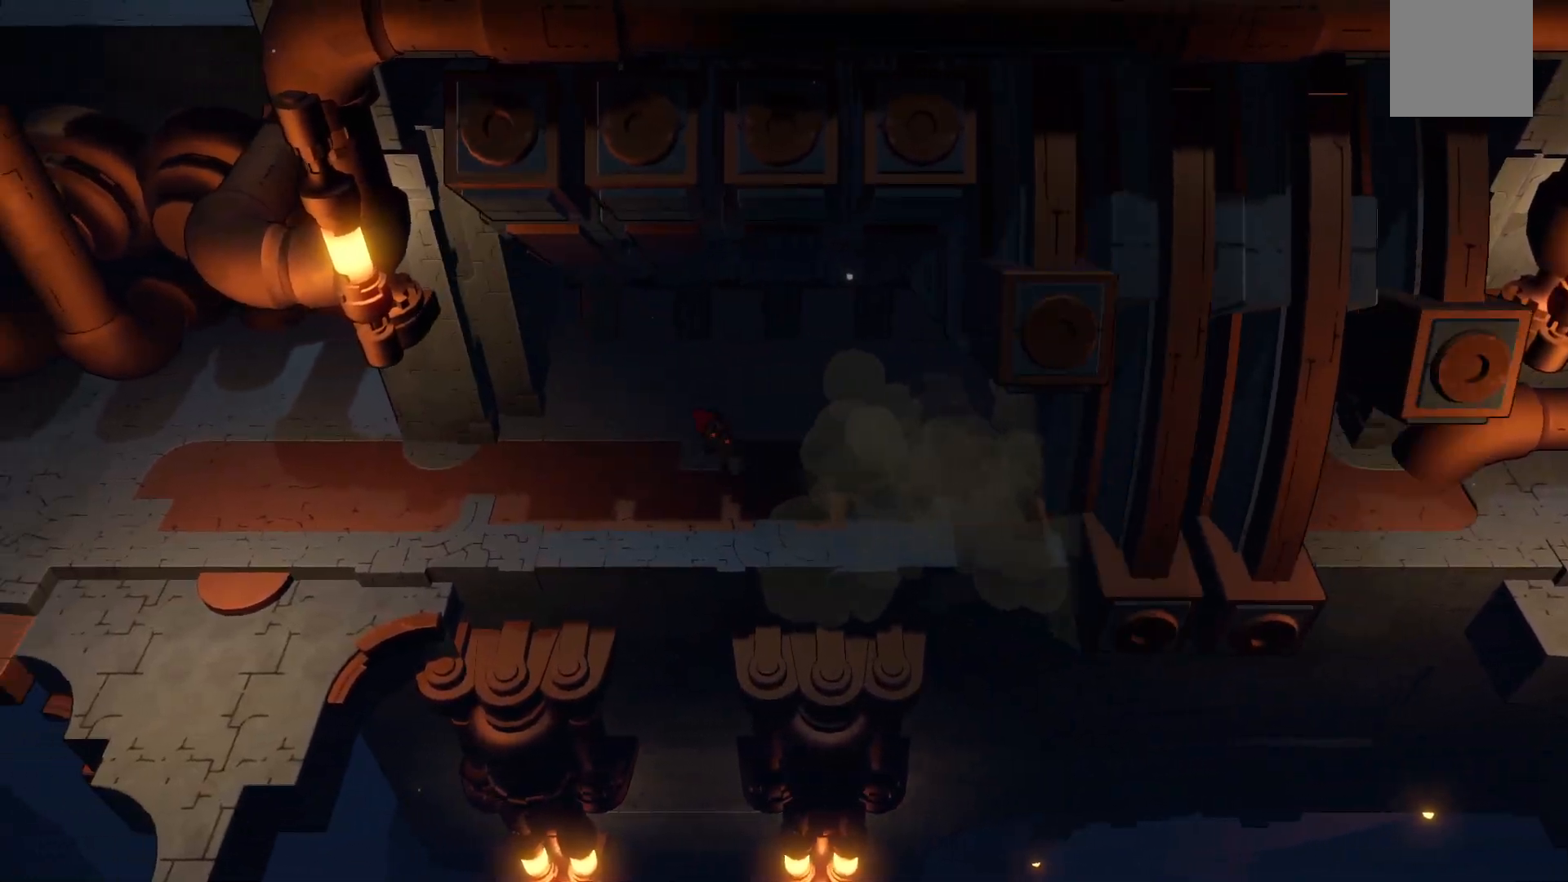
{"buttons": ["R2"], "left_stick": "left", "right_stick": "center", "events": []}
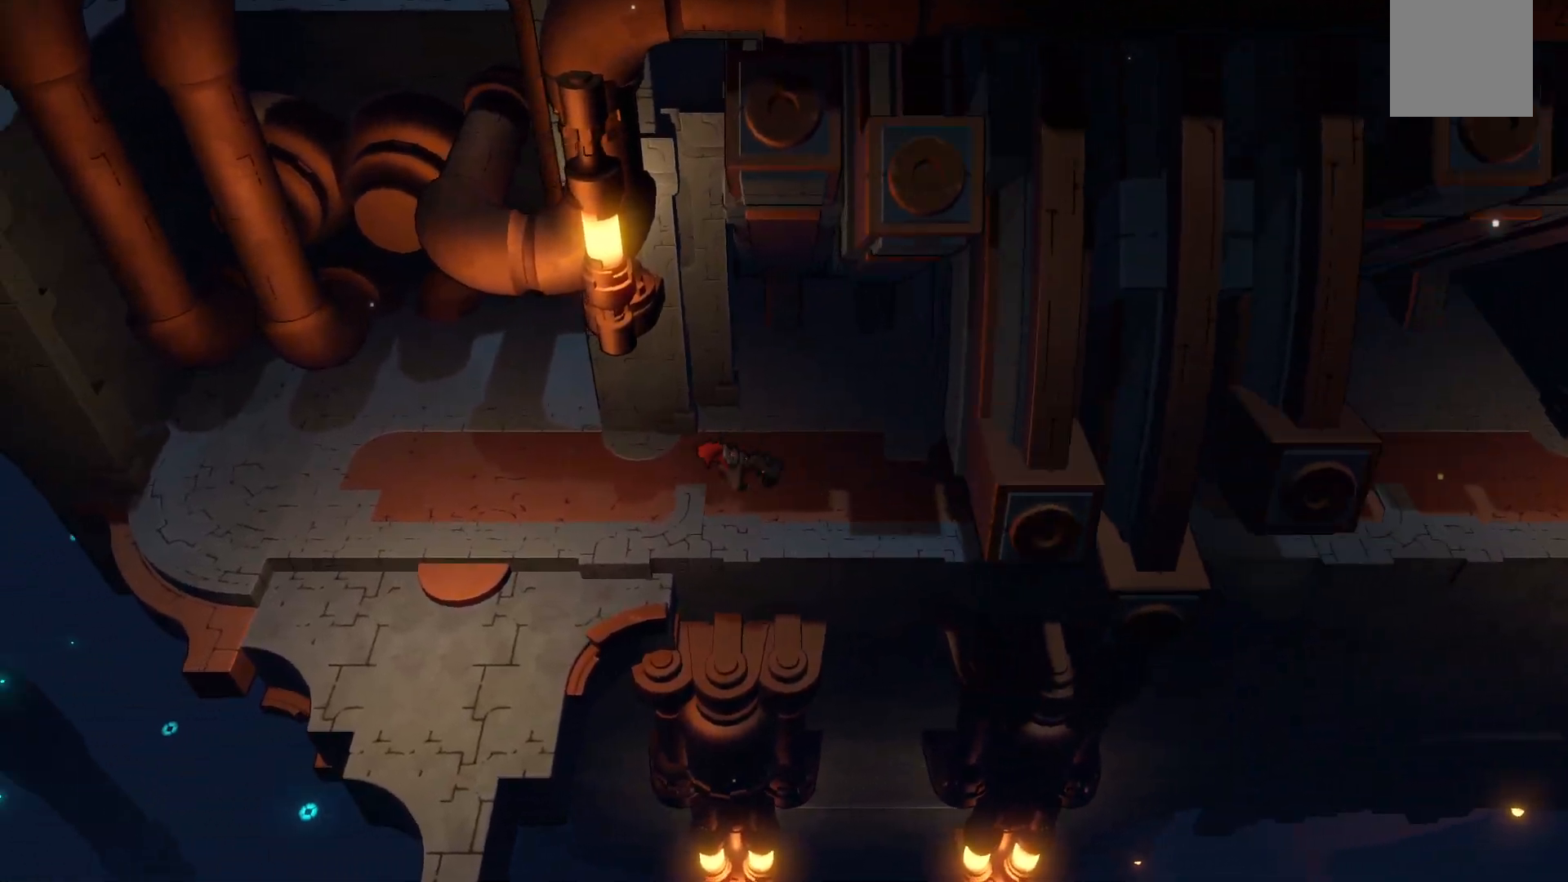
{"buttons": ["R2"], "left_stick": "down-left", "right_stick": "center"}
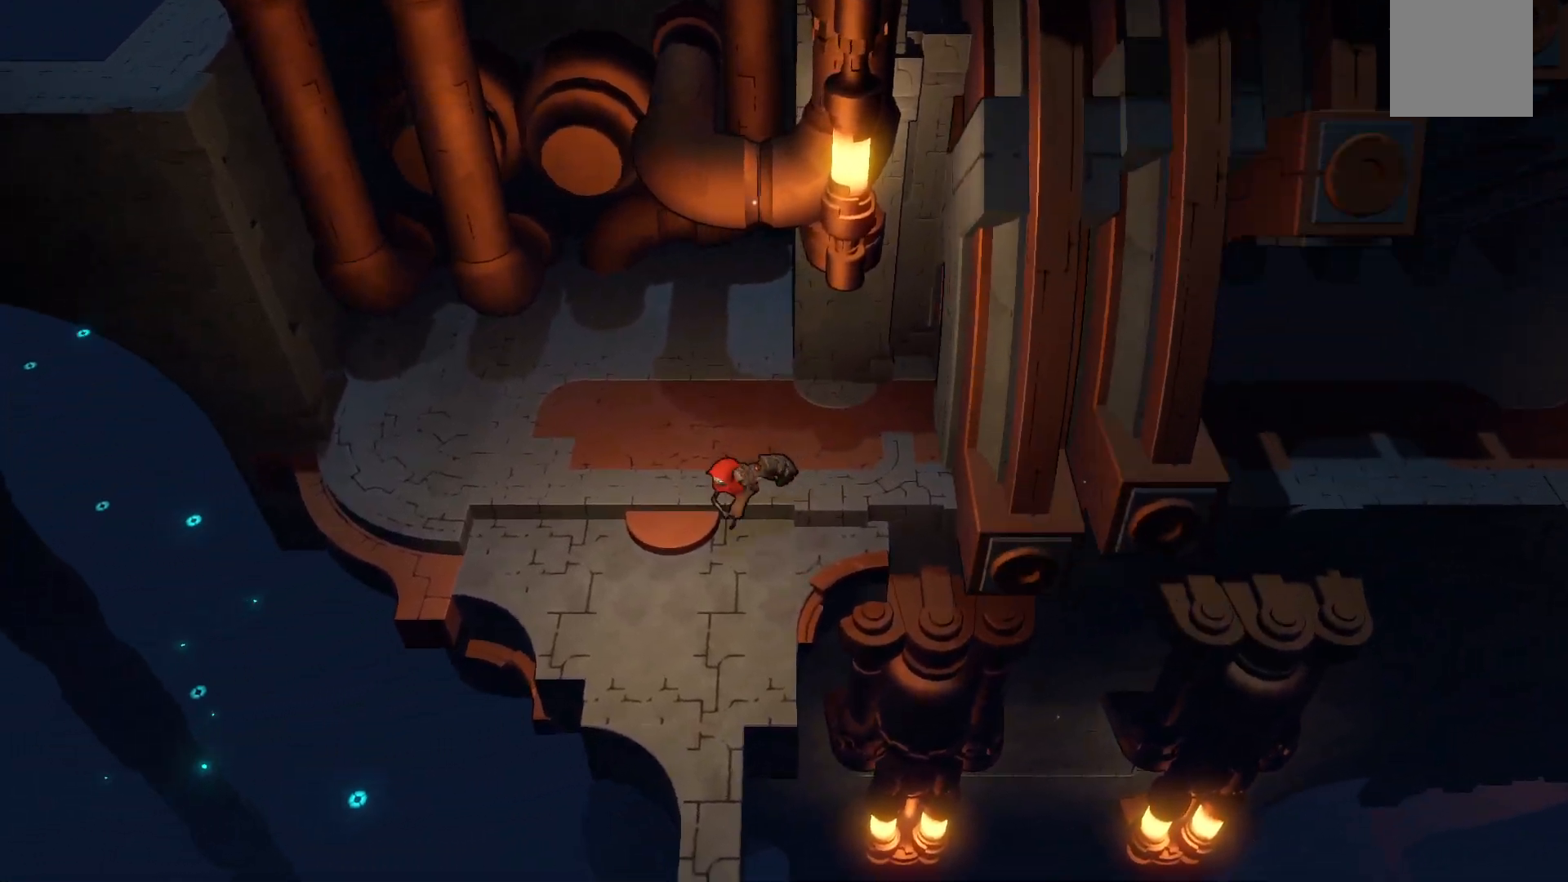
{"buttons": [], "left_stick": "down", "right_stick": "center", "events": [[133, "left_stick", "down"], [183, "R2", "up"]]}